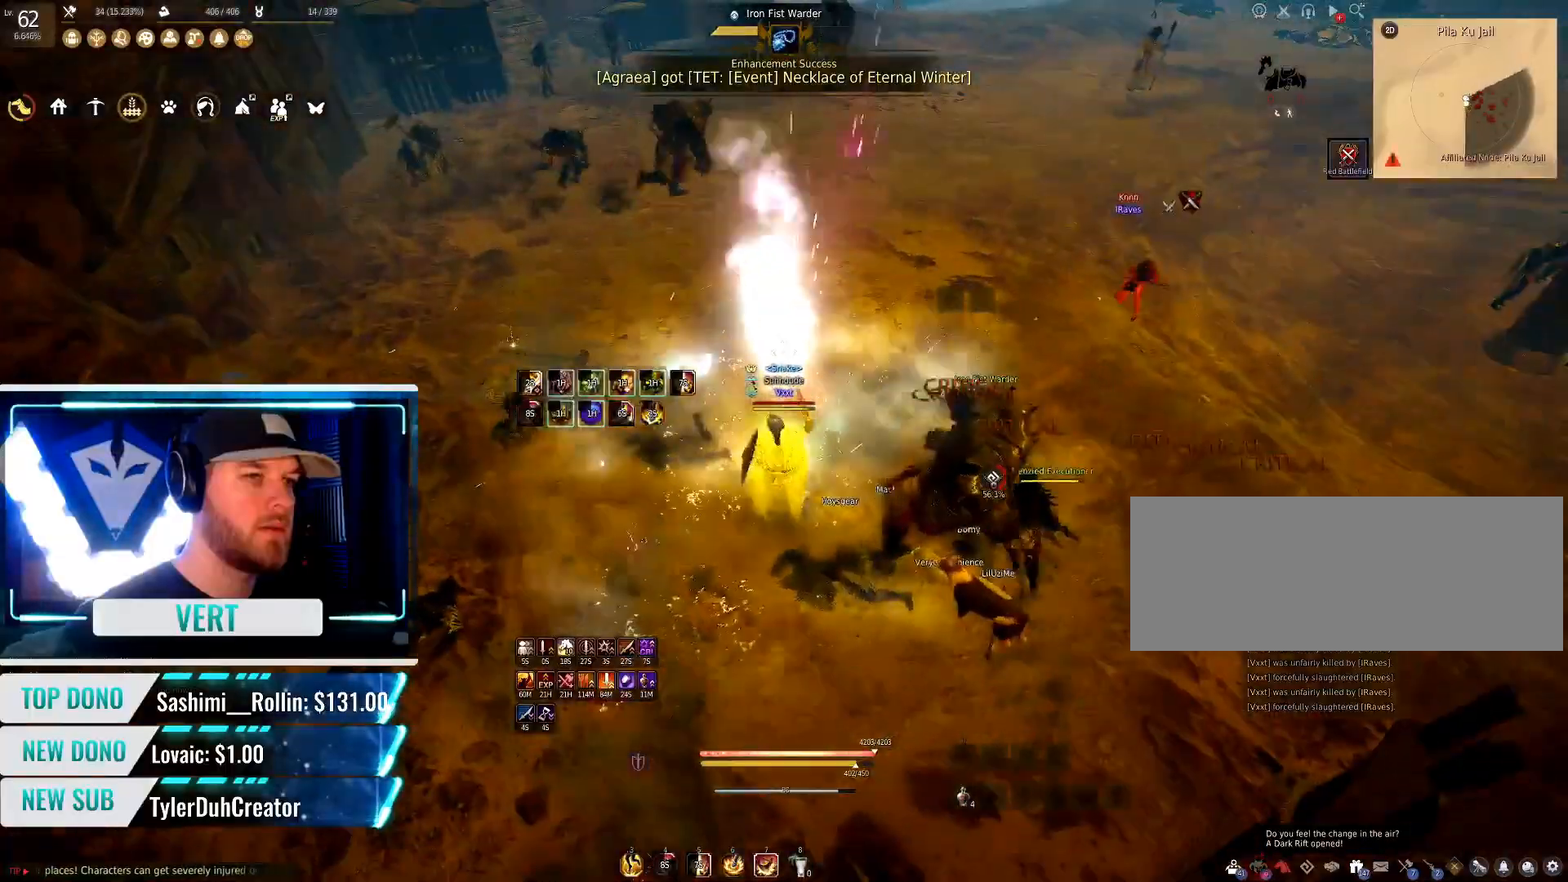
Gameplay with keyboard and mouse; each line is a JSON object with the keys and mouse buttons held at the frame after it. "events" lists presses ("down") and releases ("up") of "a", "c", "d", "e", "f", "q", "s", "shift", "space", "tab", "w", "mouse_left" and "mouse_right" between this image and that frame as [ms after this image, input, new state], when the widget could be followed in between. "mouse_left", "mouse_right" = the "left", "right" buttons of the "mouse" list. No other keys are recorded. Mouse movement is not recorded.
{"keys": [], "mouse": [], "events": [[16, "q", "up"], [83, "q", "down"], [166, "q", "up"], [233, "q", "down"], [333, "q", "up"], [400, "q", "down"], [467, "q", "up"]]}
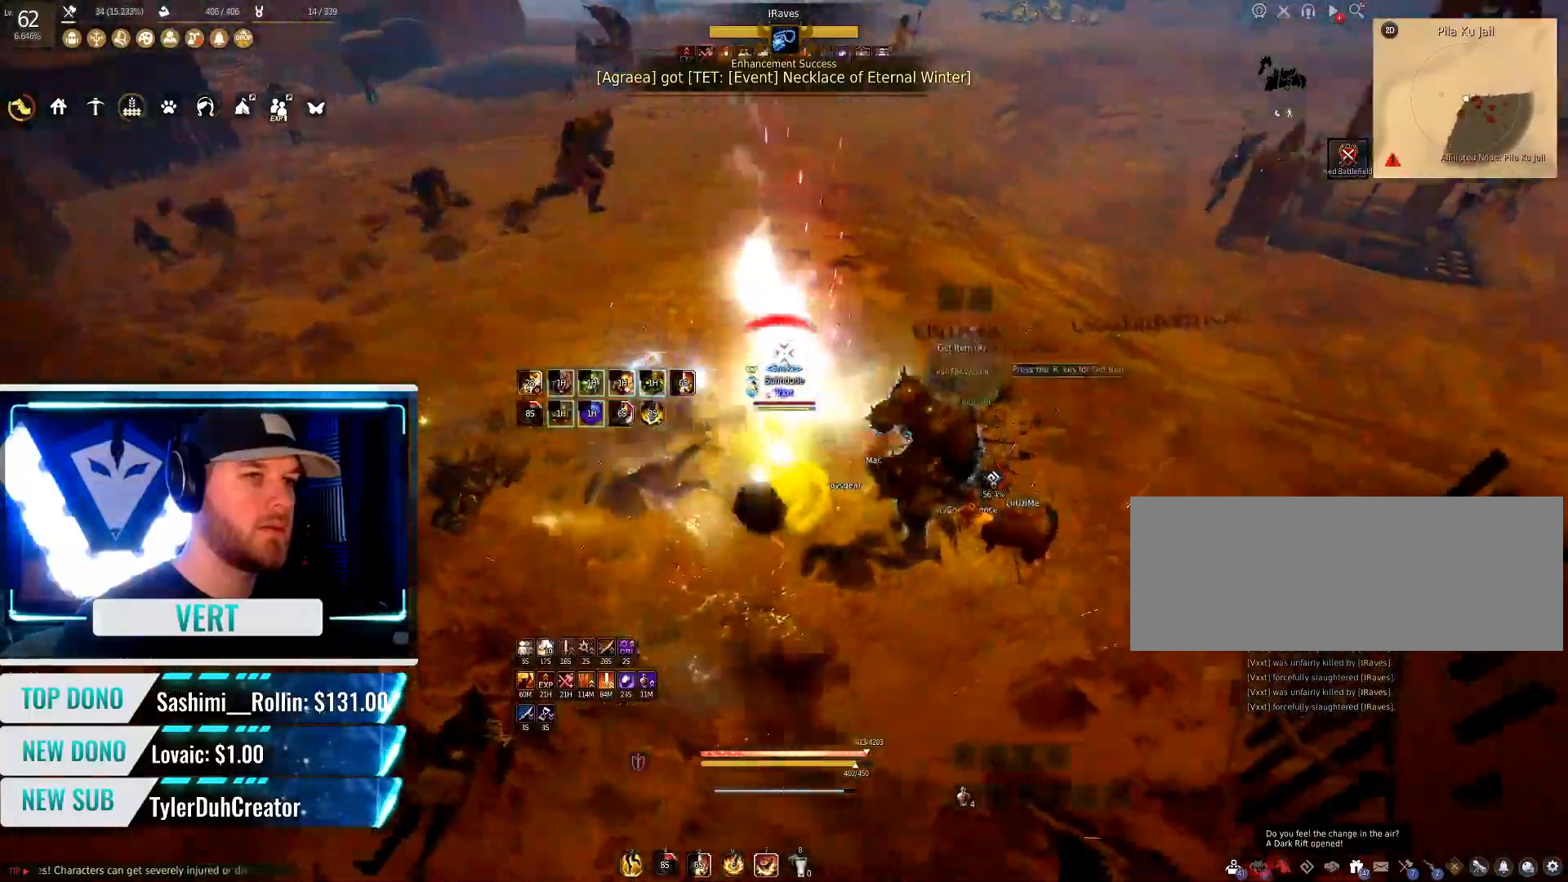
{"keys": ["q"], "mouse": [], "events": [[67, "q", "down"], [133, "q", "up"], [417, "q", "down"], [450, "q", "up"], [484, "q", "down"]]}
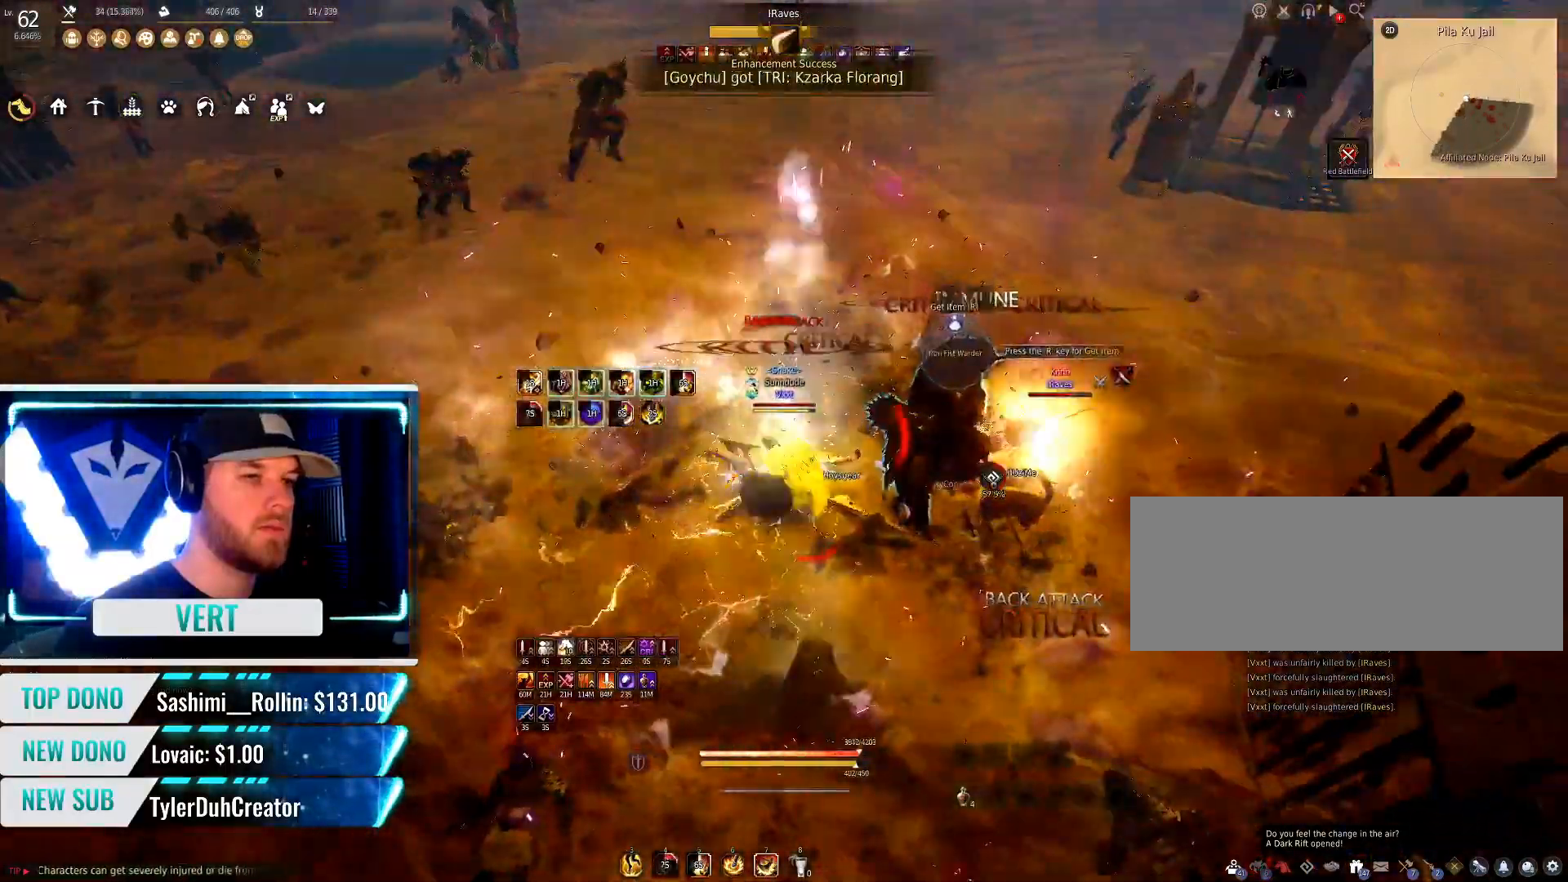
{"keys": [], "mouse": [], "events": [[51, "q", "up"], [134, "q", "down"], [184, "q", "up"], [267, "q", "down"], [334, "q", "up"]]}
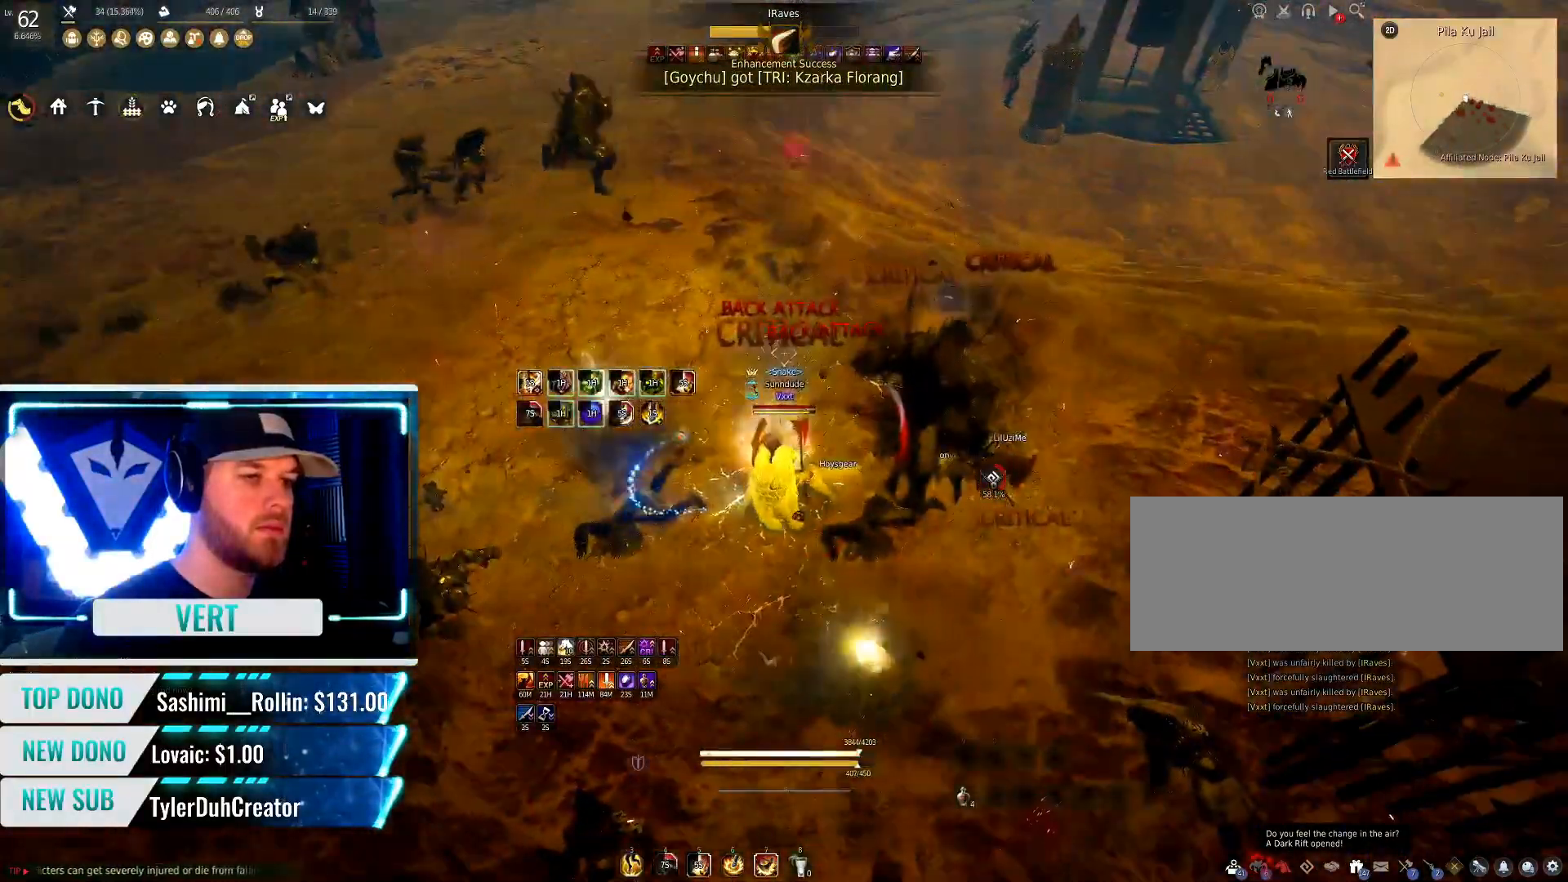
{"keys": ["a"], "mouse": ["right"], "events": [[167, "a", "down"], [217, "mouse_right", "down"]]}
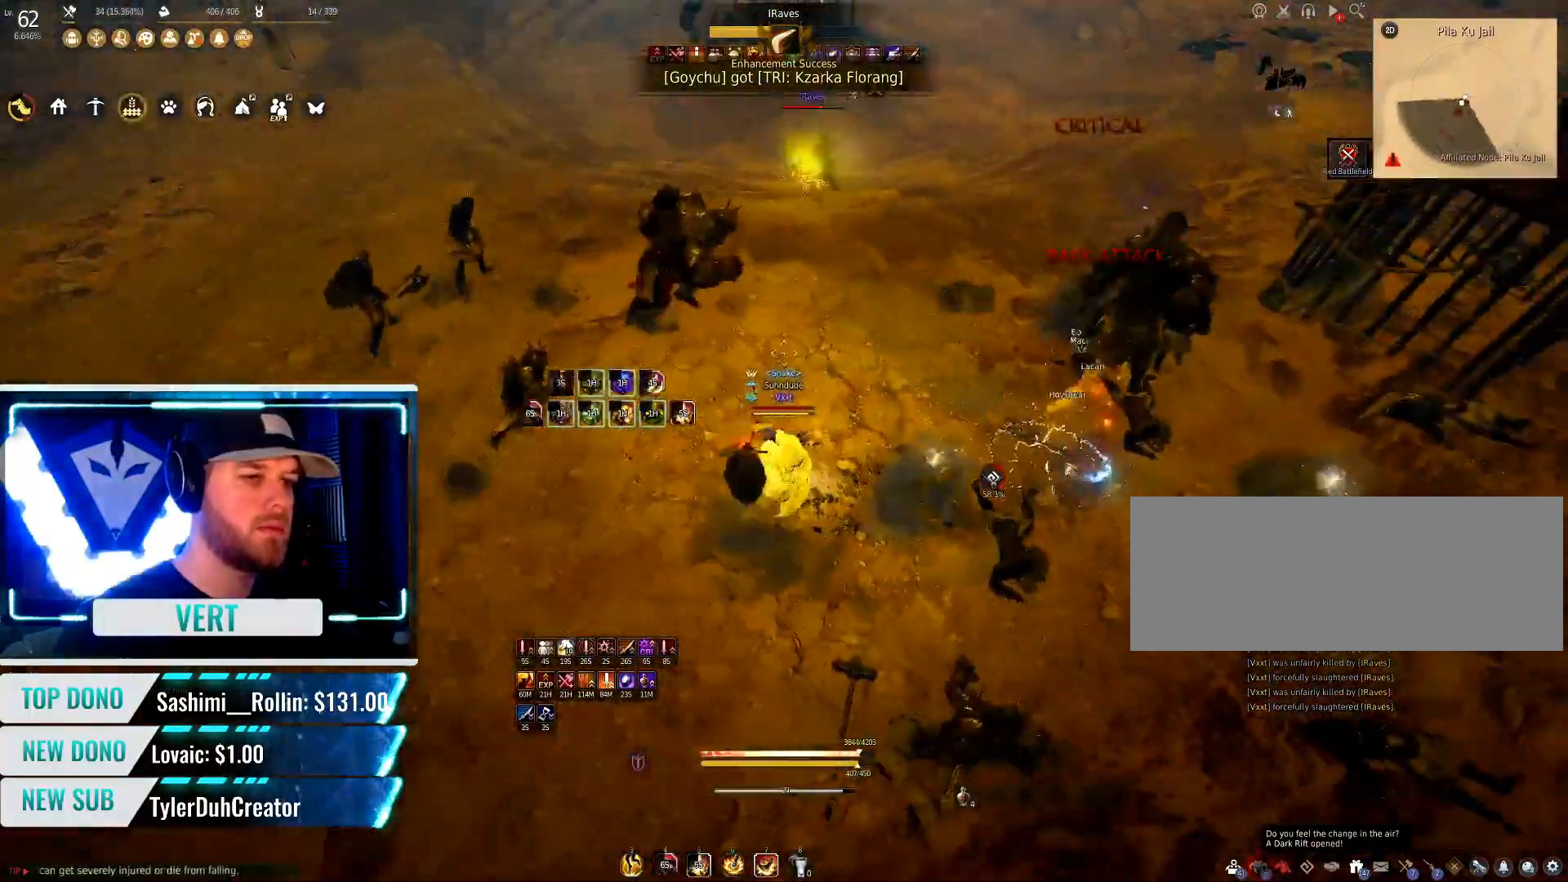
{"keys": [], "mouse": [], "events": [[50, "a", "up"], [100, "mouse_right", "up"]]}
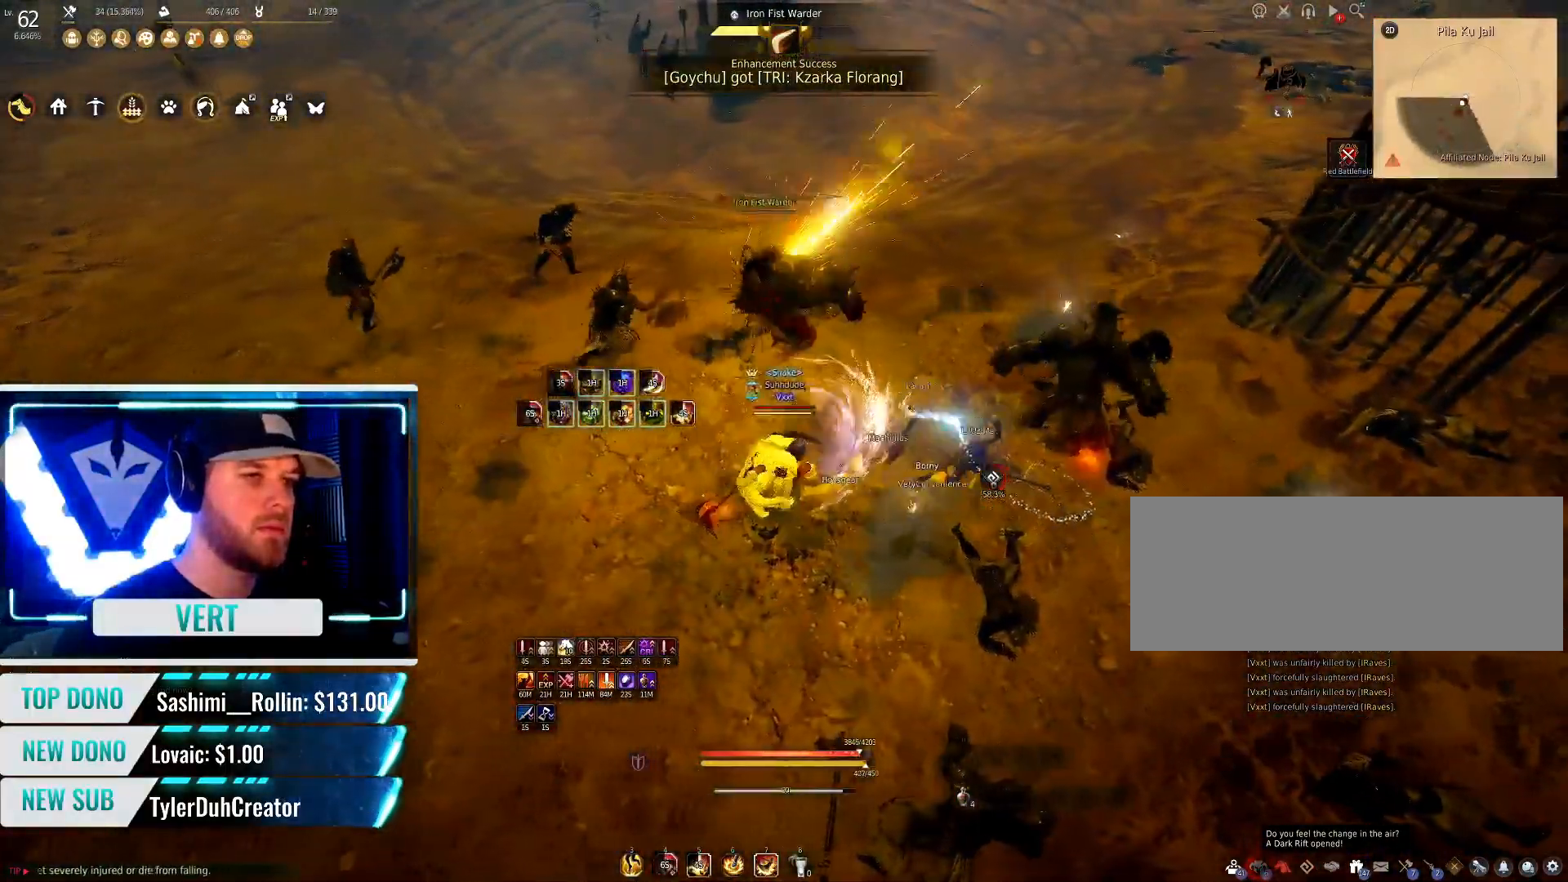
{"keys": ["w"], "mouse": ["right"], "events": [[100, "w", "down"], [201, "mouse_right", "down"]]}
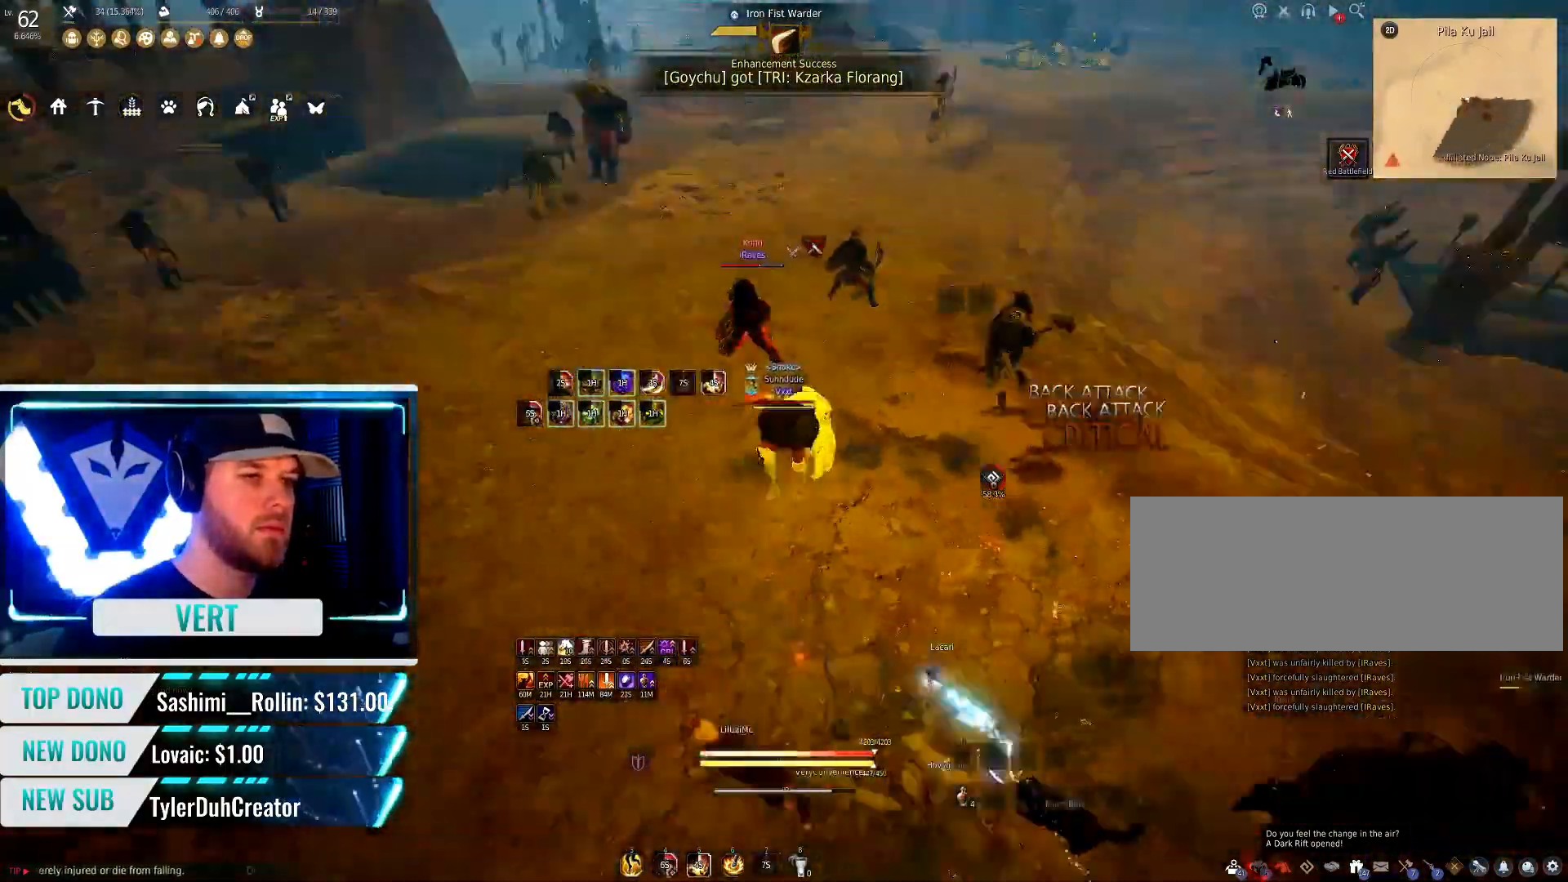
{"keys": ["w"], "mouse": ["right"], "events": []}
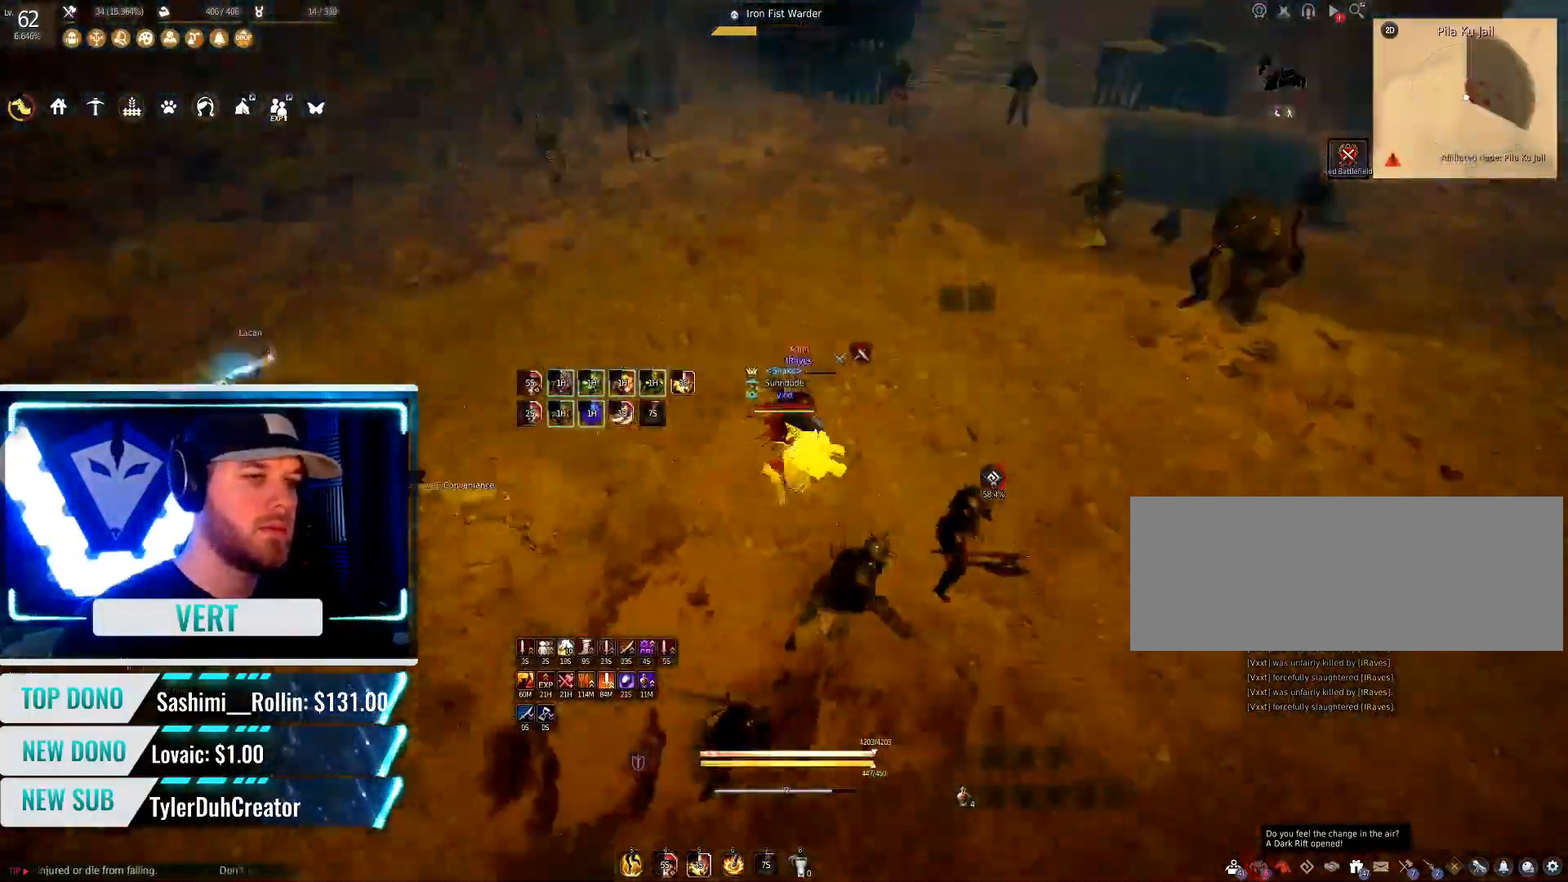
{"keys": [], "mouse": [], "events": [[84, "mouse_right", "up"], [84, "w", "up"]]}
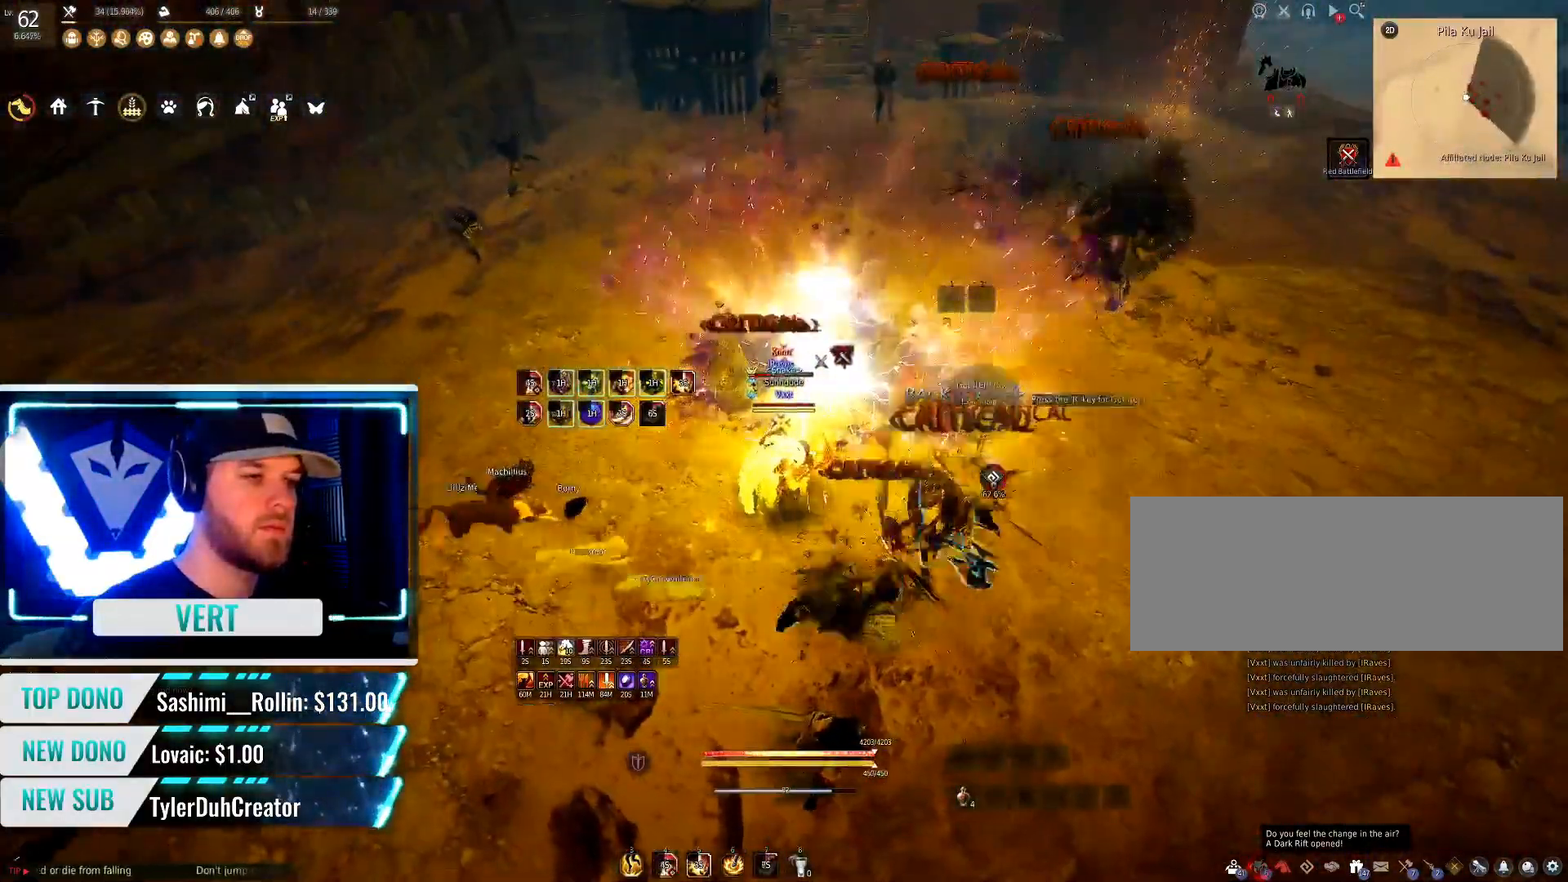
{"keys": ["w"], "mouse": ["right"], "events": [[400, "w", "down"], [484, "mouse_right", "down"]]}
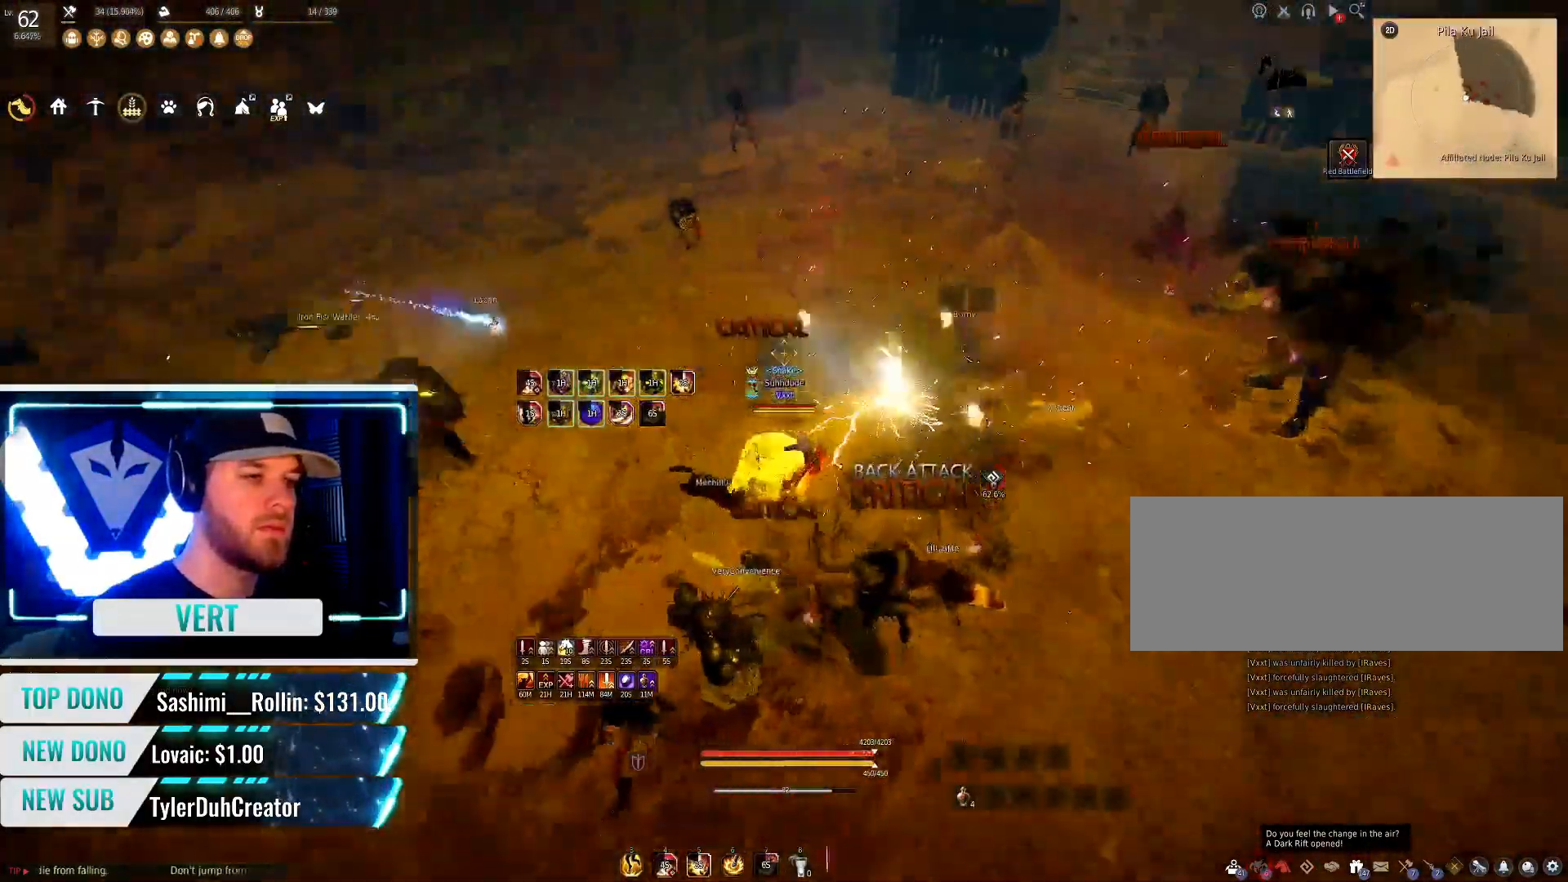
{"keys": [], "mouse": [], "events": [[234, "mouse_right", "up"], [251, "w", "up"]]}
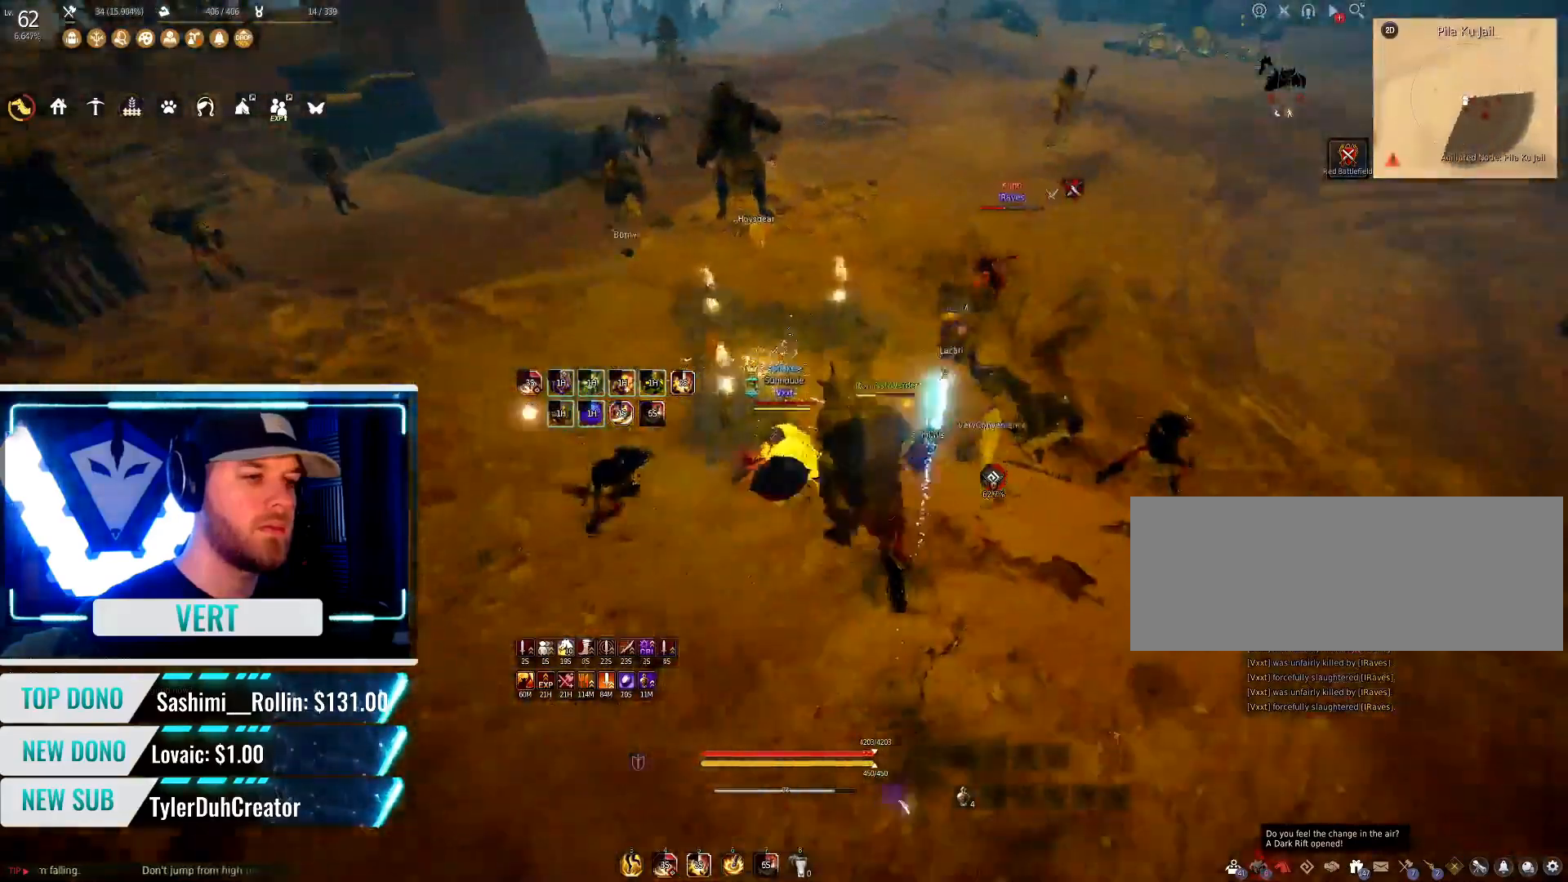
{"keys": ["q"], "mouse": [], "events": [[117, "q", "down"]]}
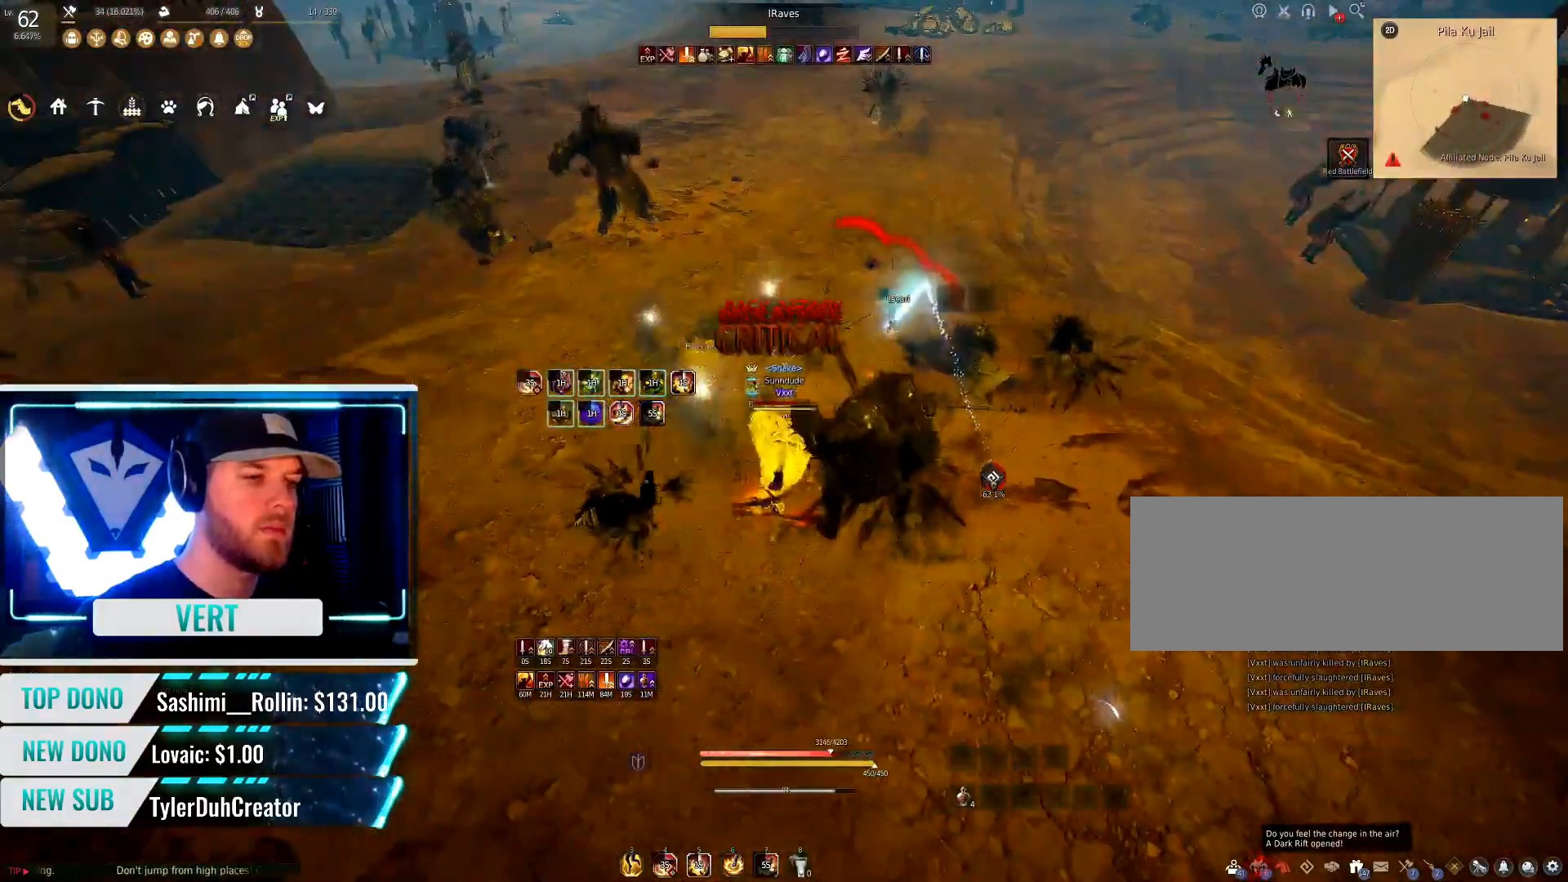
{"keys": [], "mouse": [], "events": [[100, "q", "up"], [351, "q", "down"], [501, "q", "up"]]}
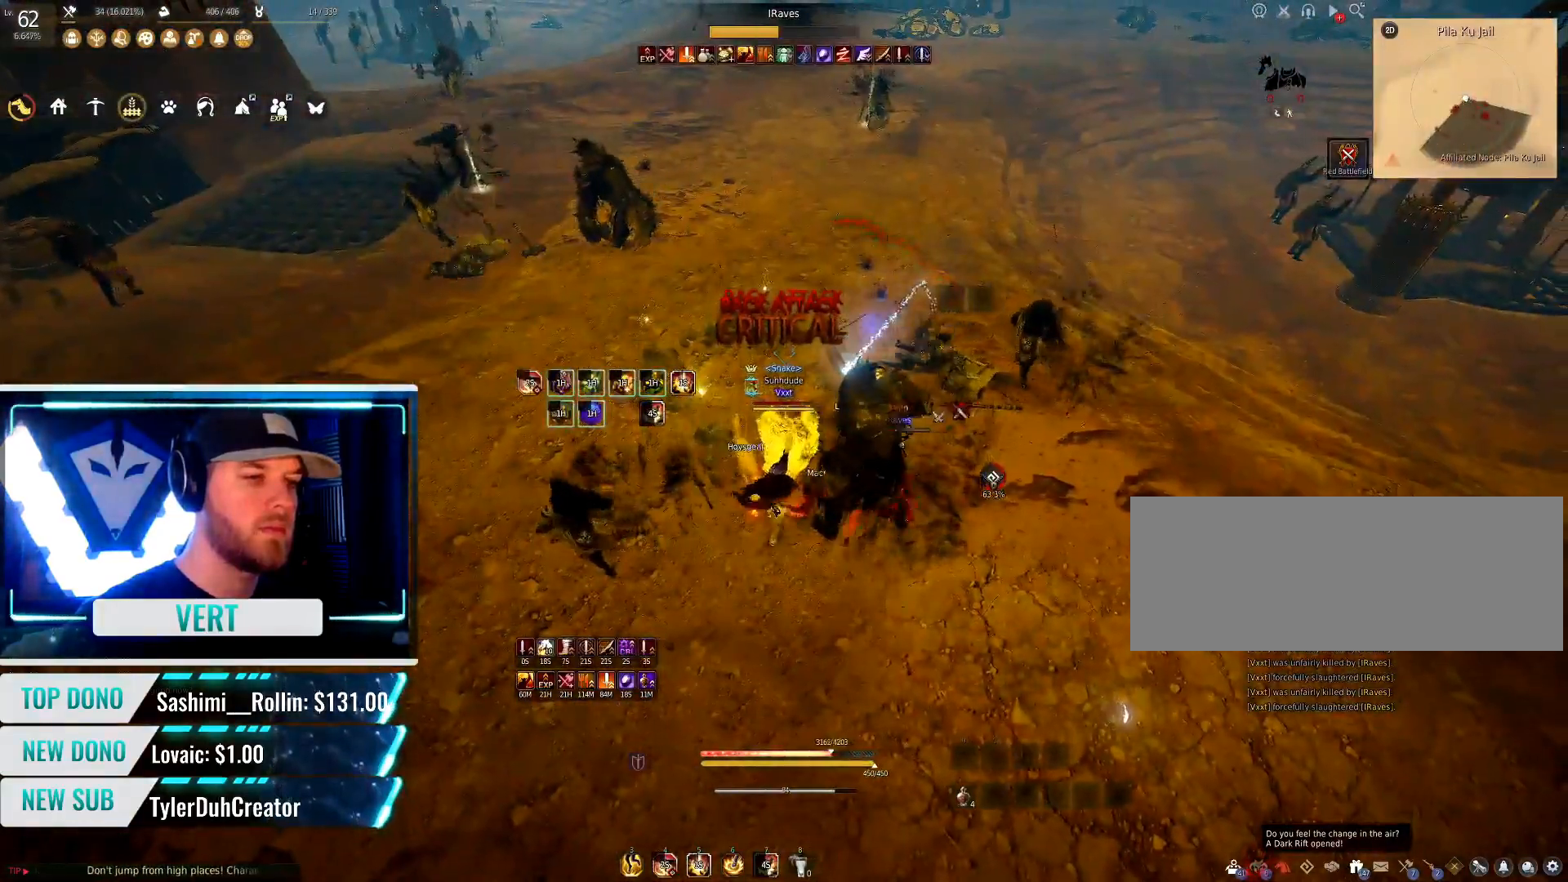
{"keys": ["q"], "mouse": [], "events": [[50, "q", "down"]]}
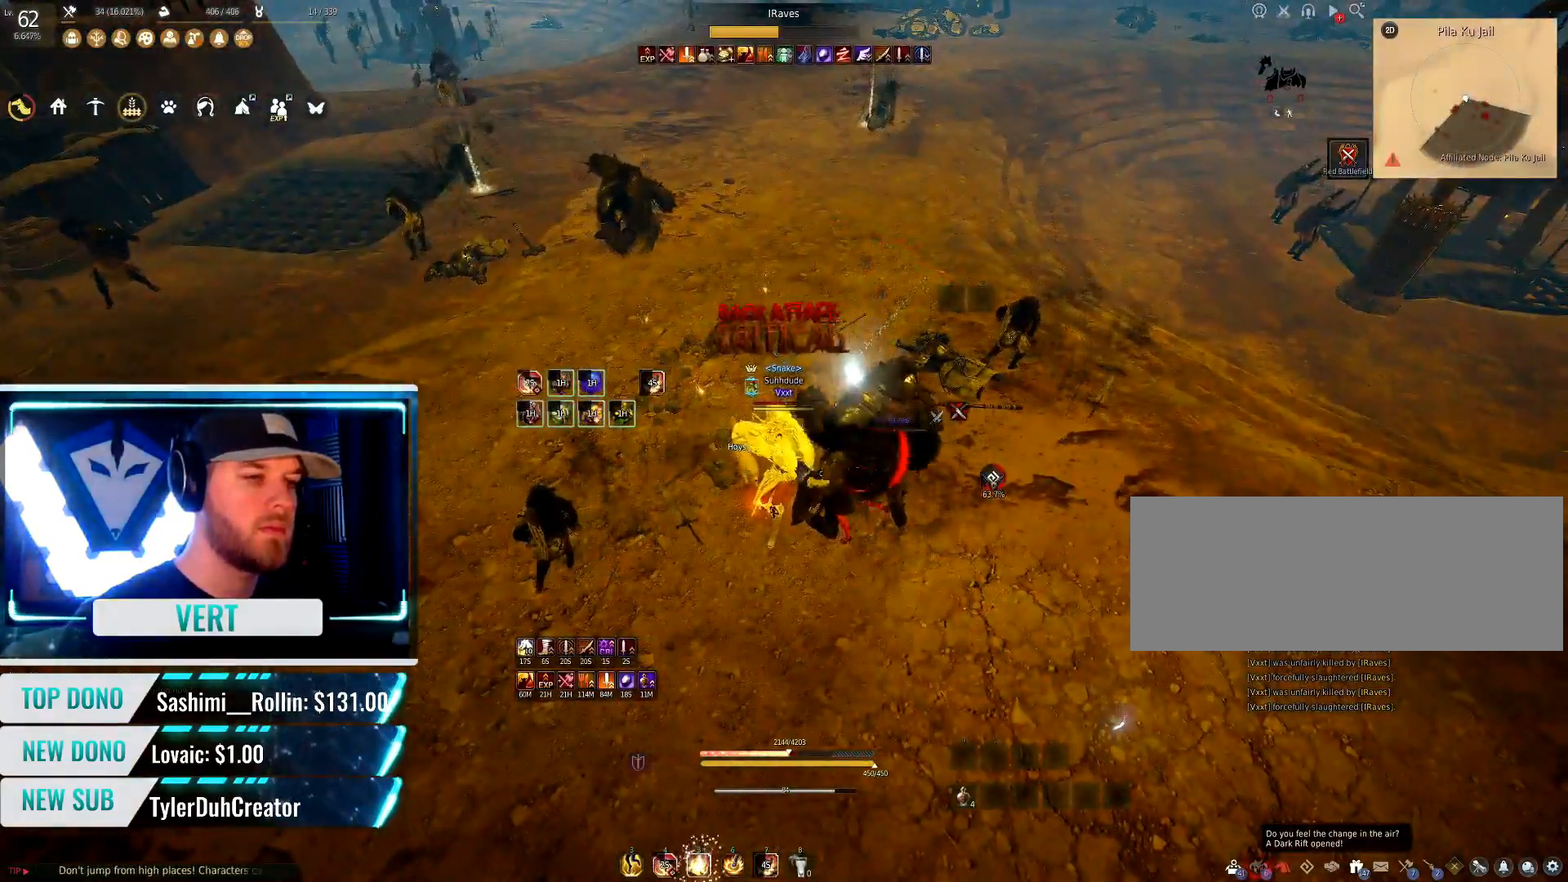
{"keys": ["a"], "mouse": [], "events": [[17, "q", "up"], [501, "a", "down"]]}
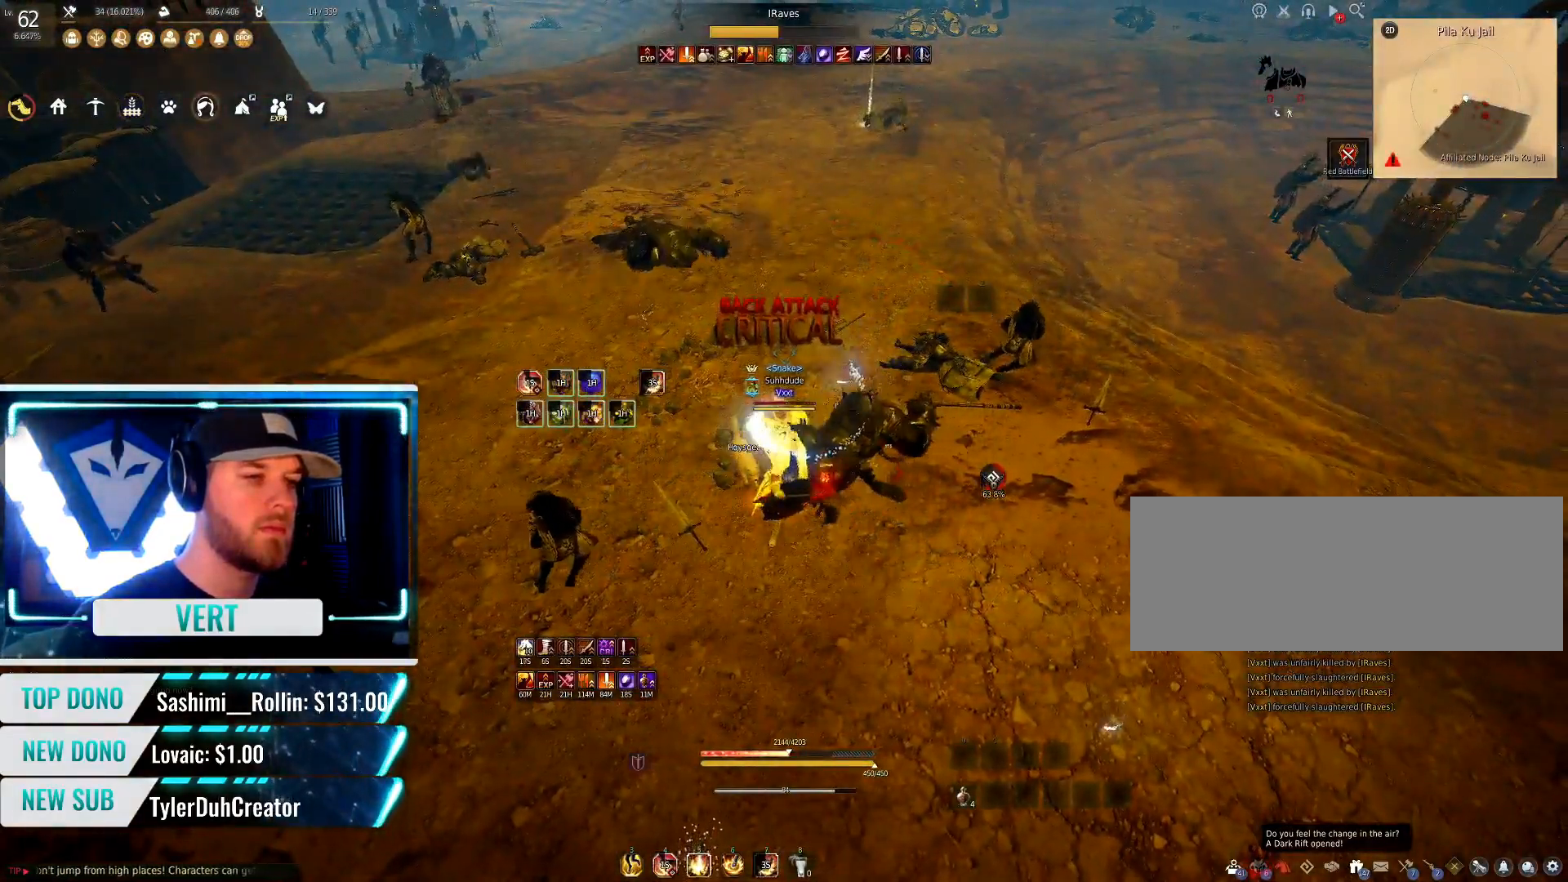
{"keys": [], "mouse": [], "events": [[233, "a", "up"]]}
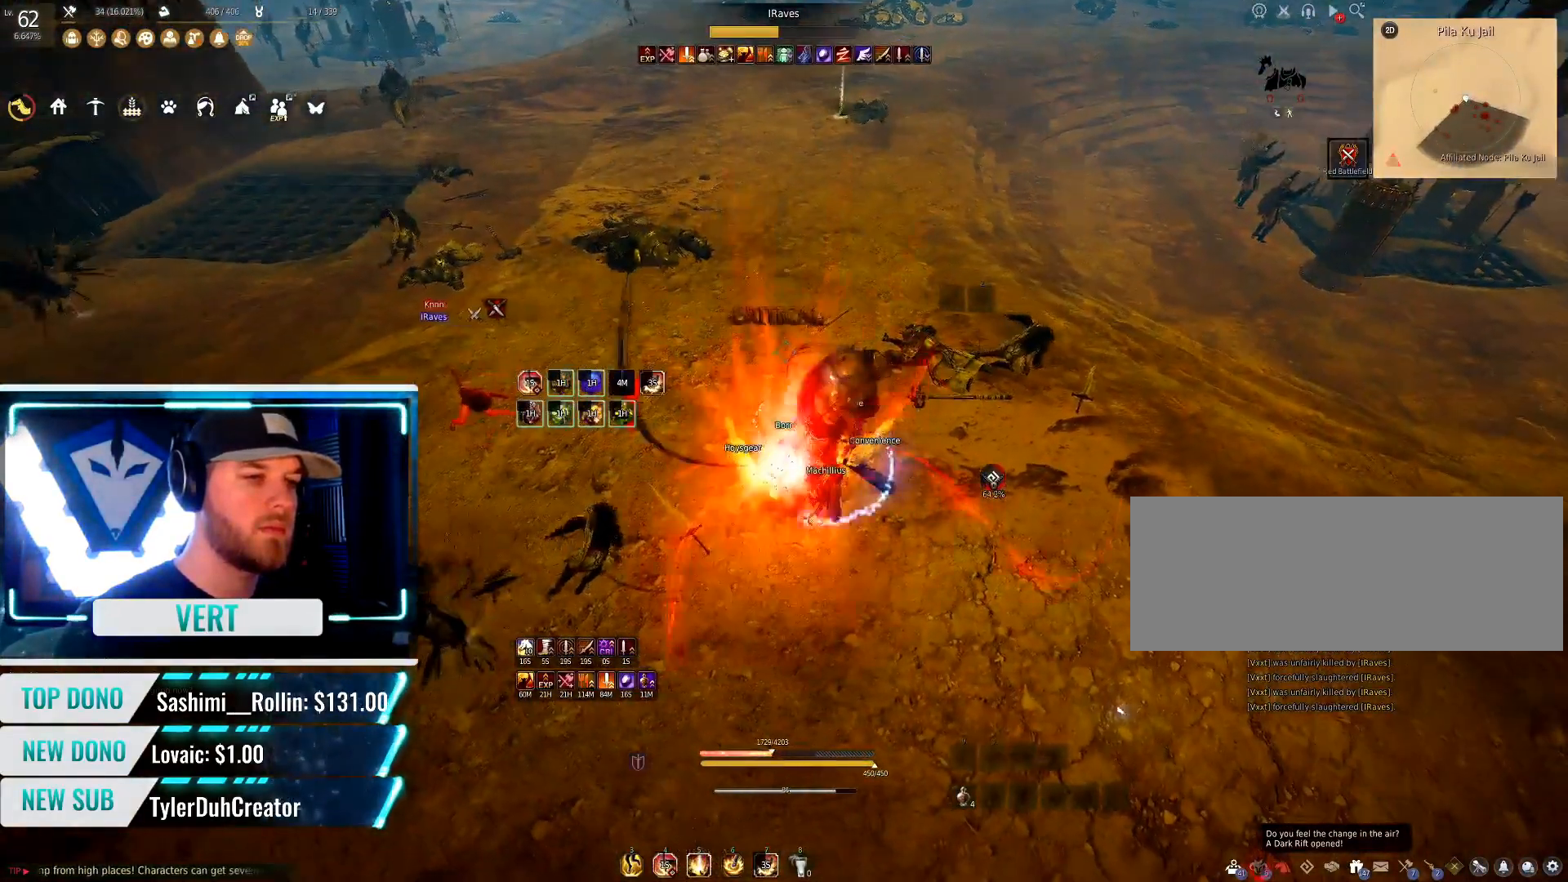
{"keys": [], "mouse": [], "events": []}
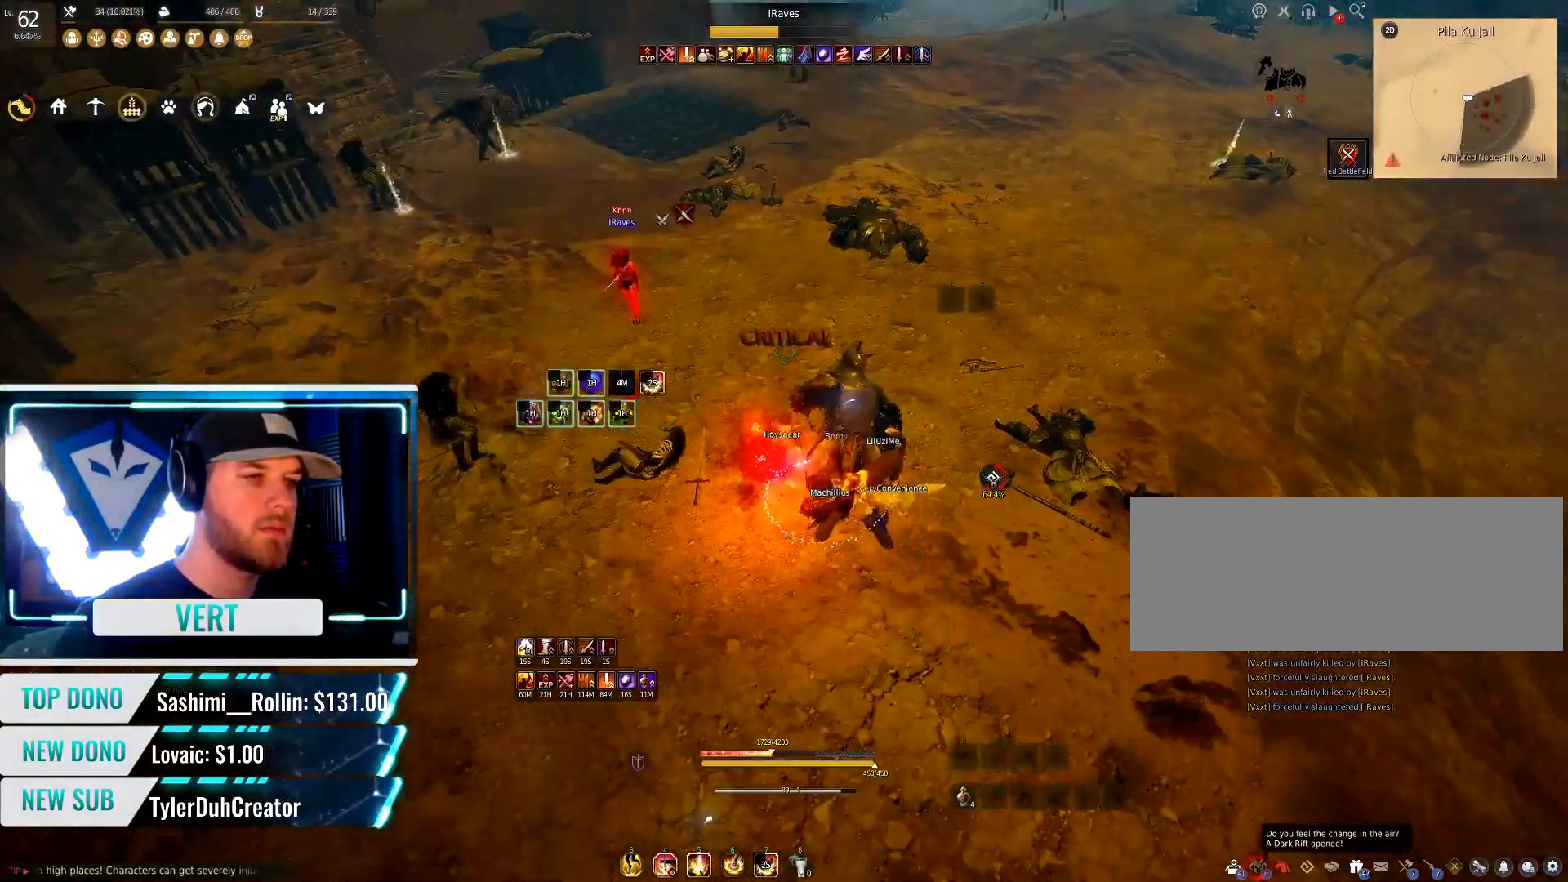
{"keys": ["w"], "mouse": [], "events": [[33, "w", "down"]]}
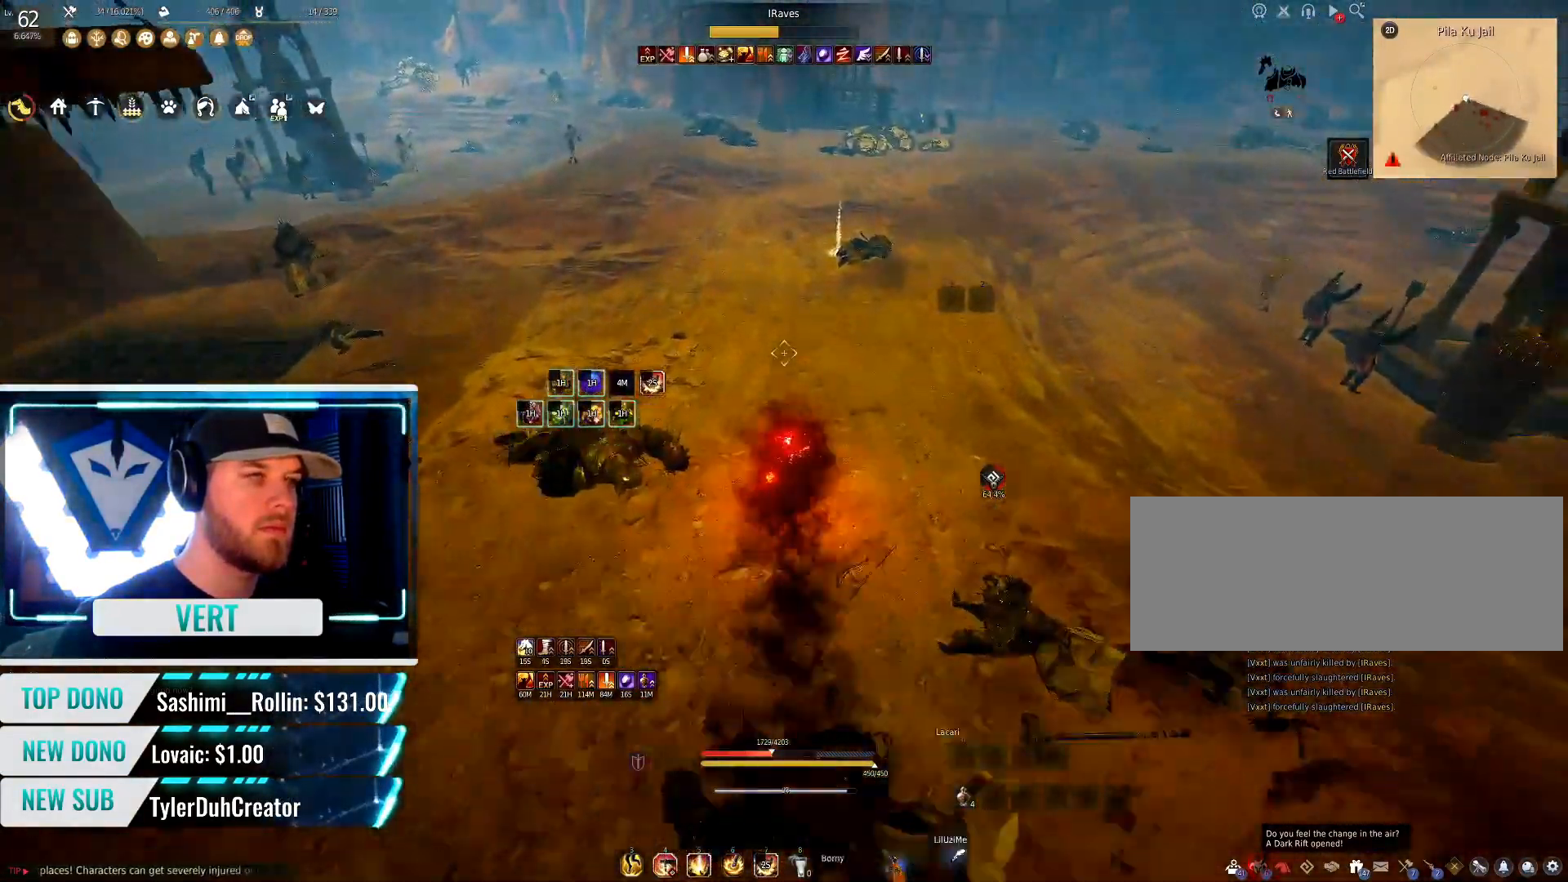
{"keys": ["d", "w"], "mouse": [], "events": [[50, "d", "down"]]}
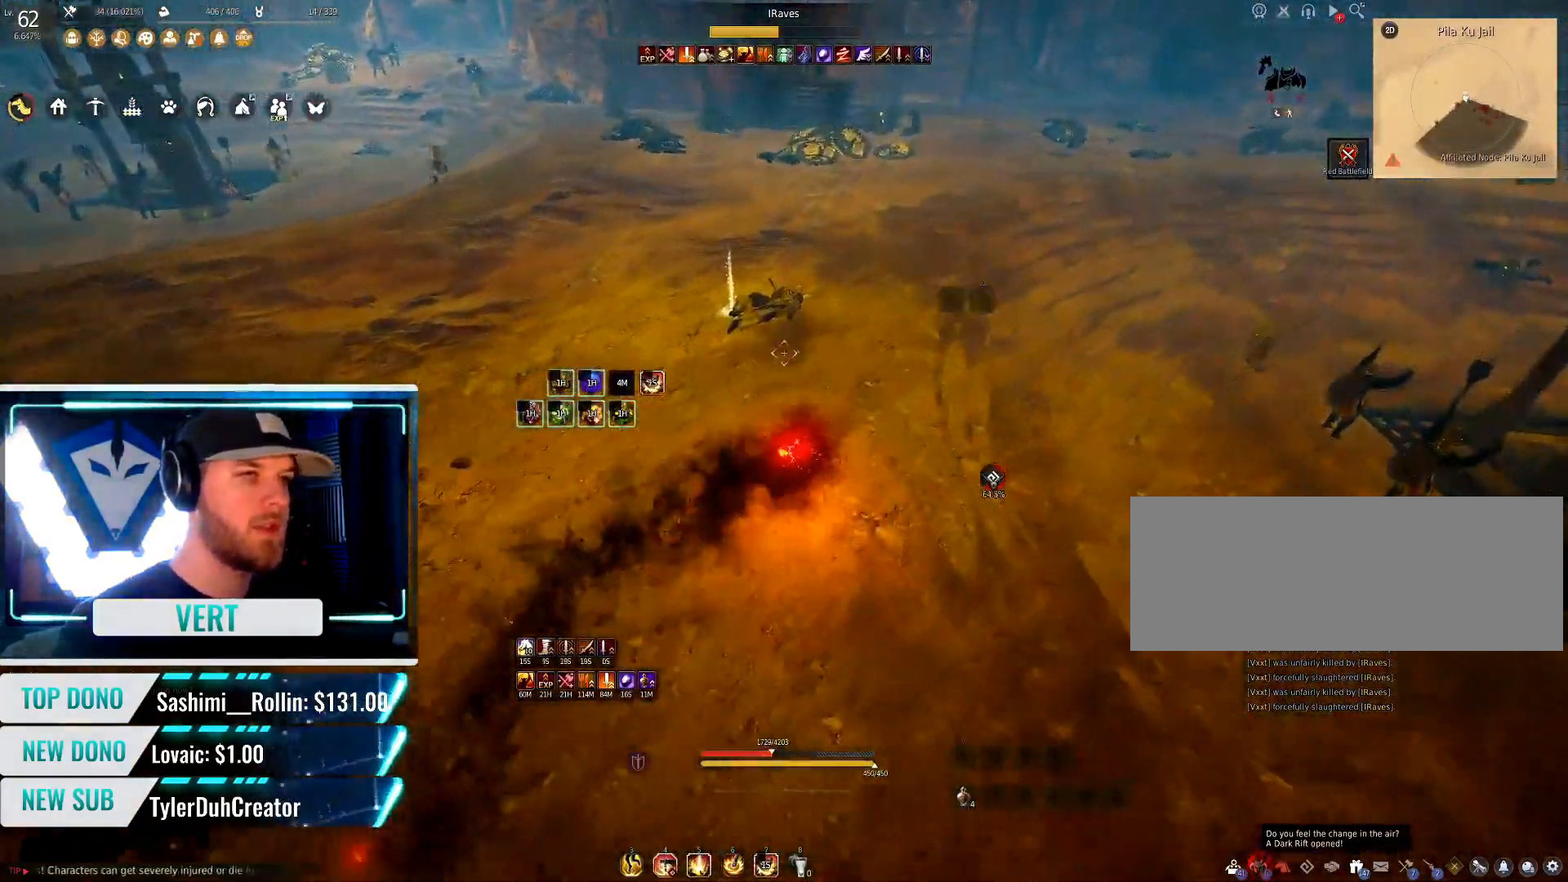
{"keys": ["w"], "mouse": [], "events": [[183, "d", "up"]]}
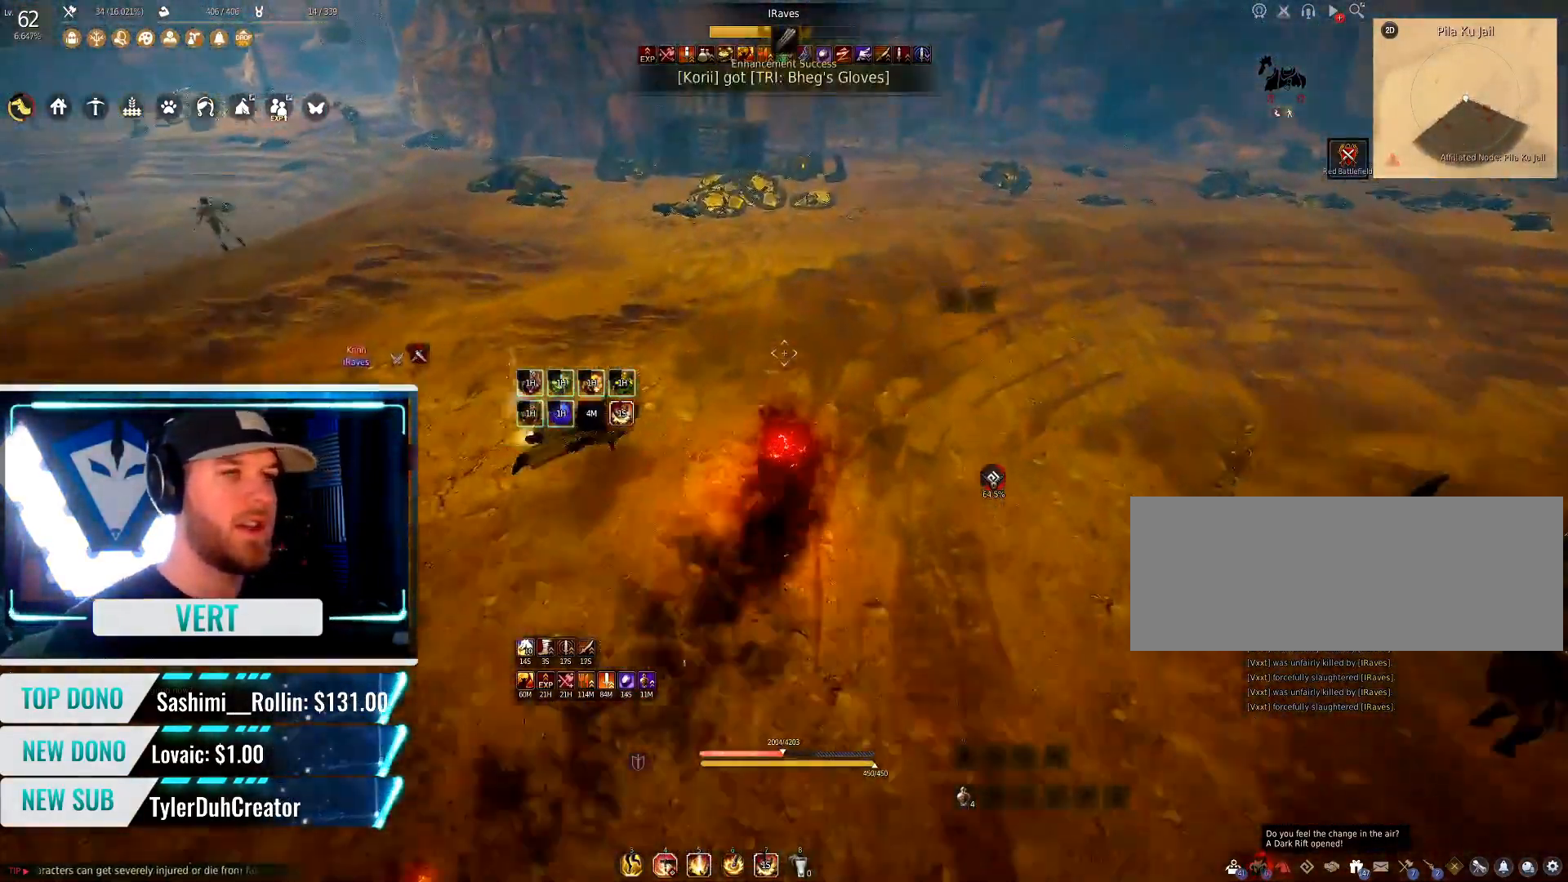
{"keys": ["d", "w"], "mouse": [], "events": [[117, "d", "down"]]}
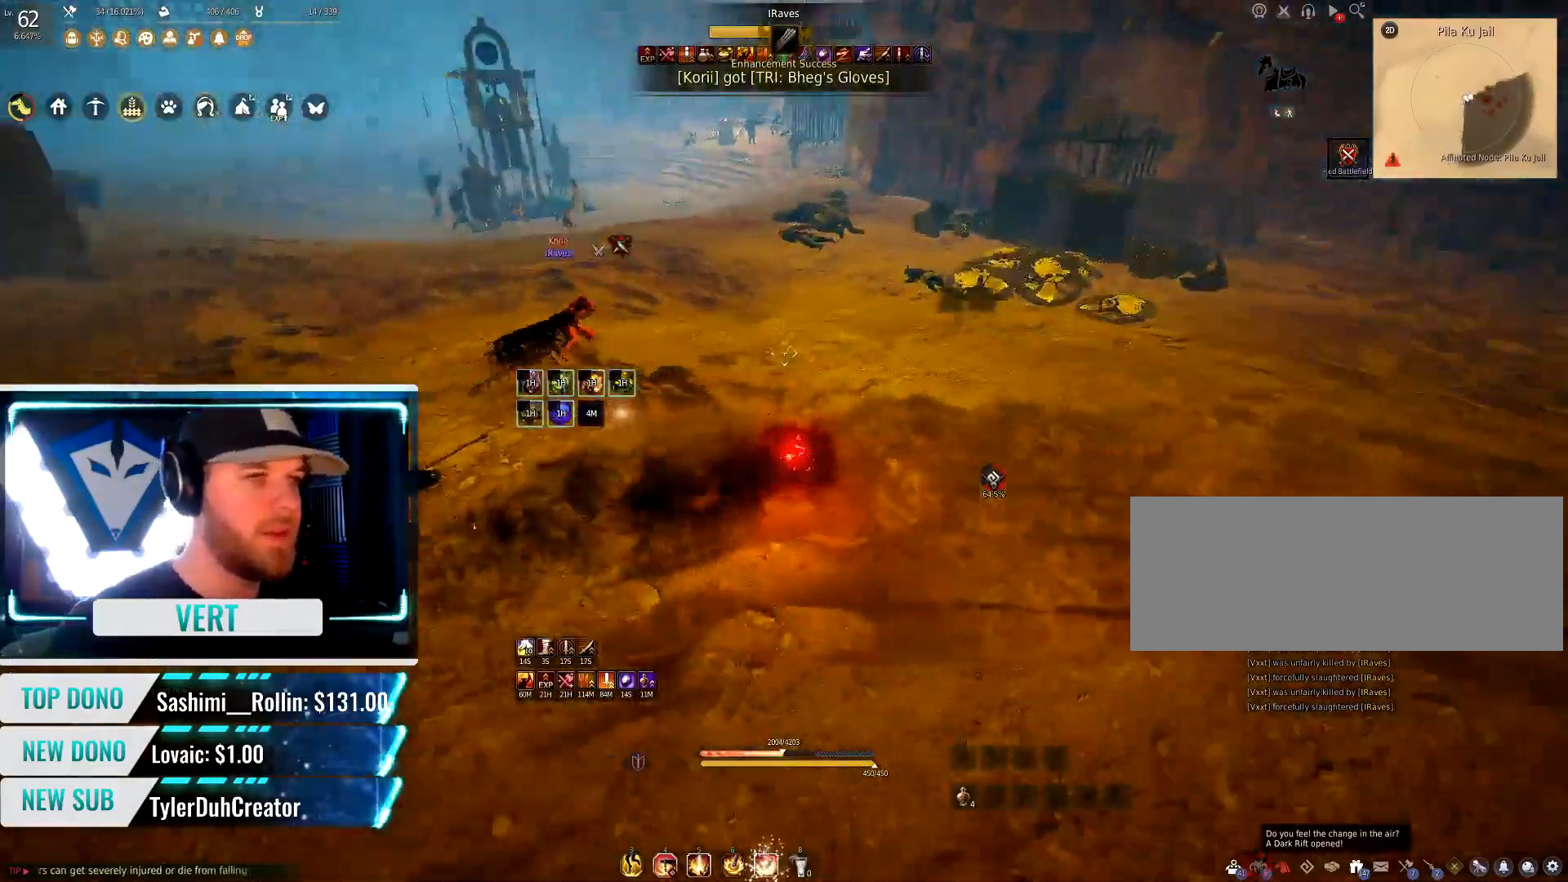
{"keys": ["d", "s"], "mouse": [], "events": [[100, "w", "up"], [317, "s", "down"]]}
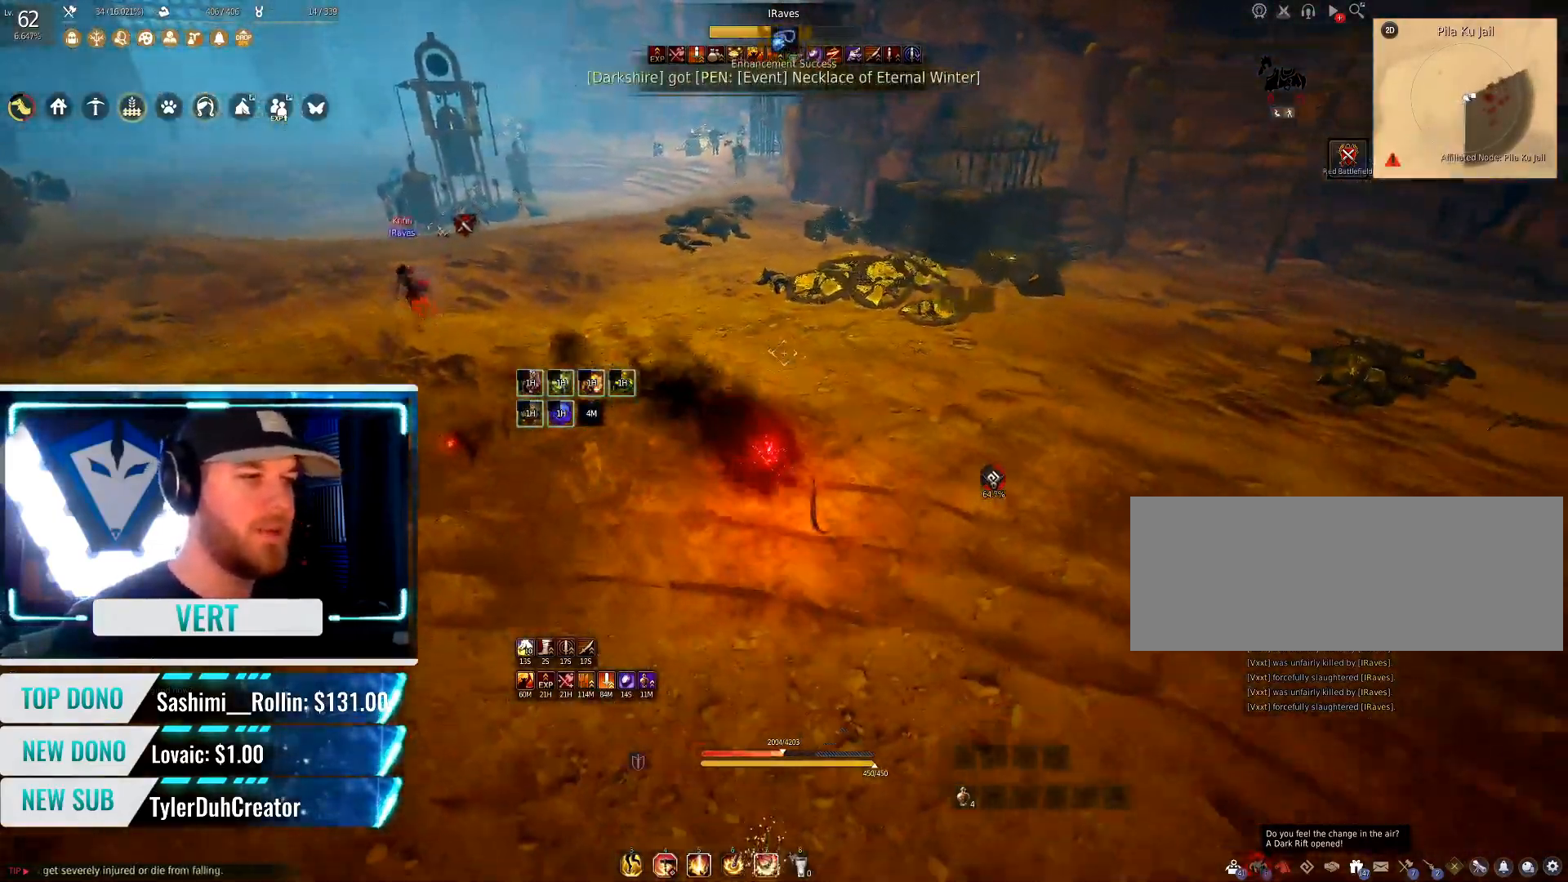
{"keys": ["d", "s"], "mouse": [], "events": []}
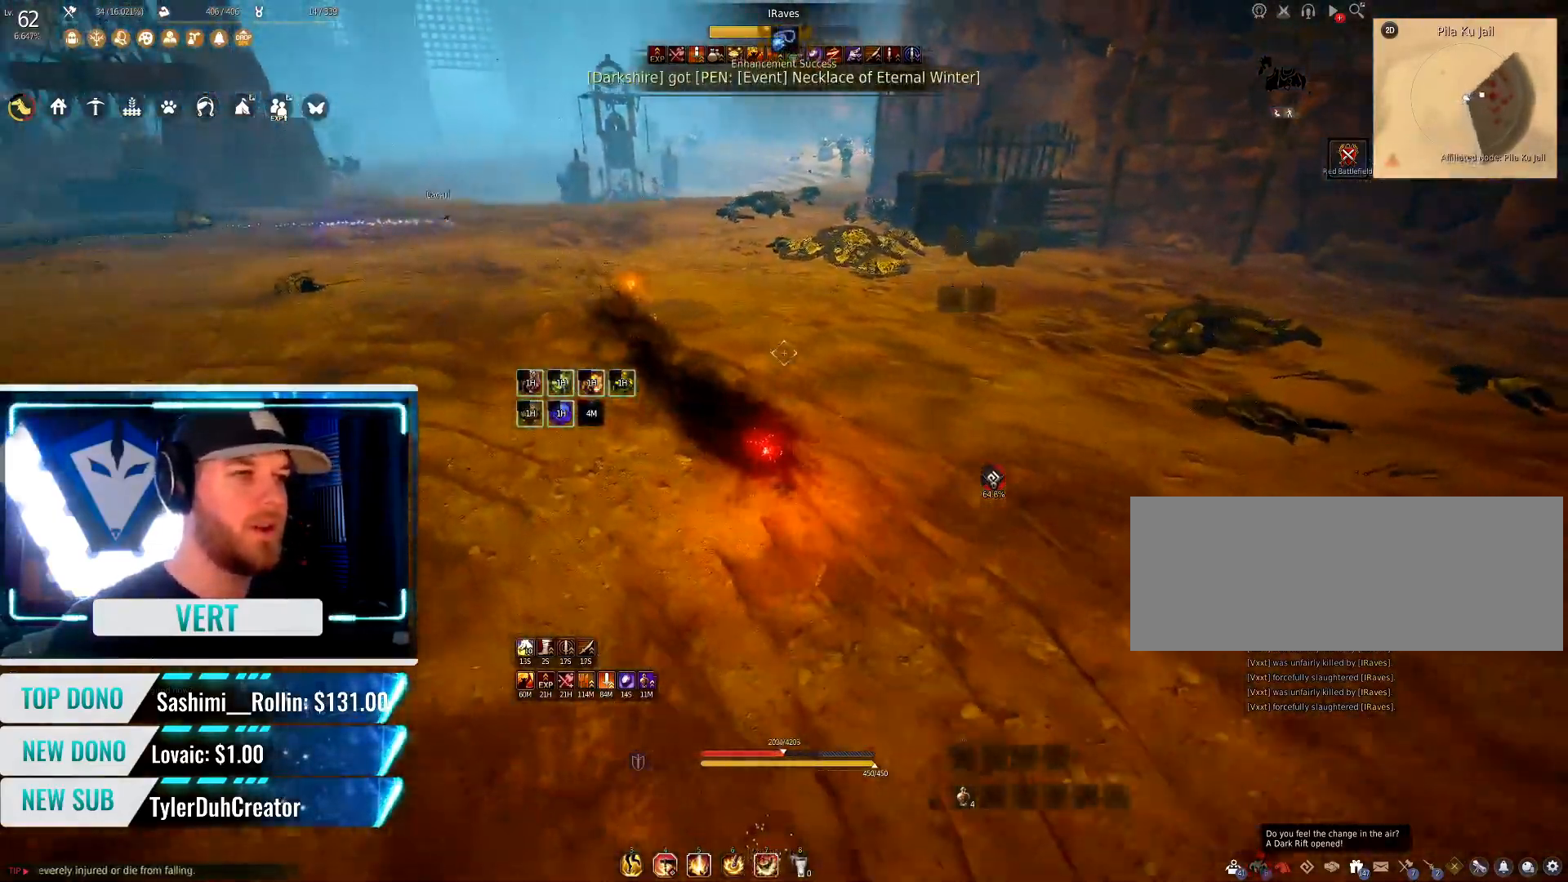
{"keys": ["d", "s"], "mouse": [], "events": [[317, "d", "up"], [484, "d", "down"]]}
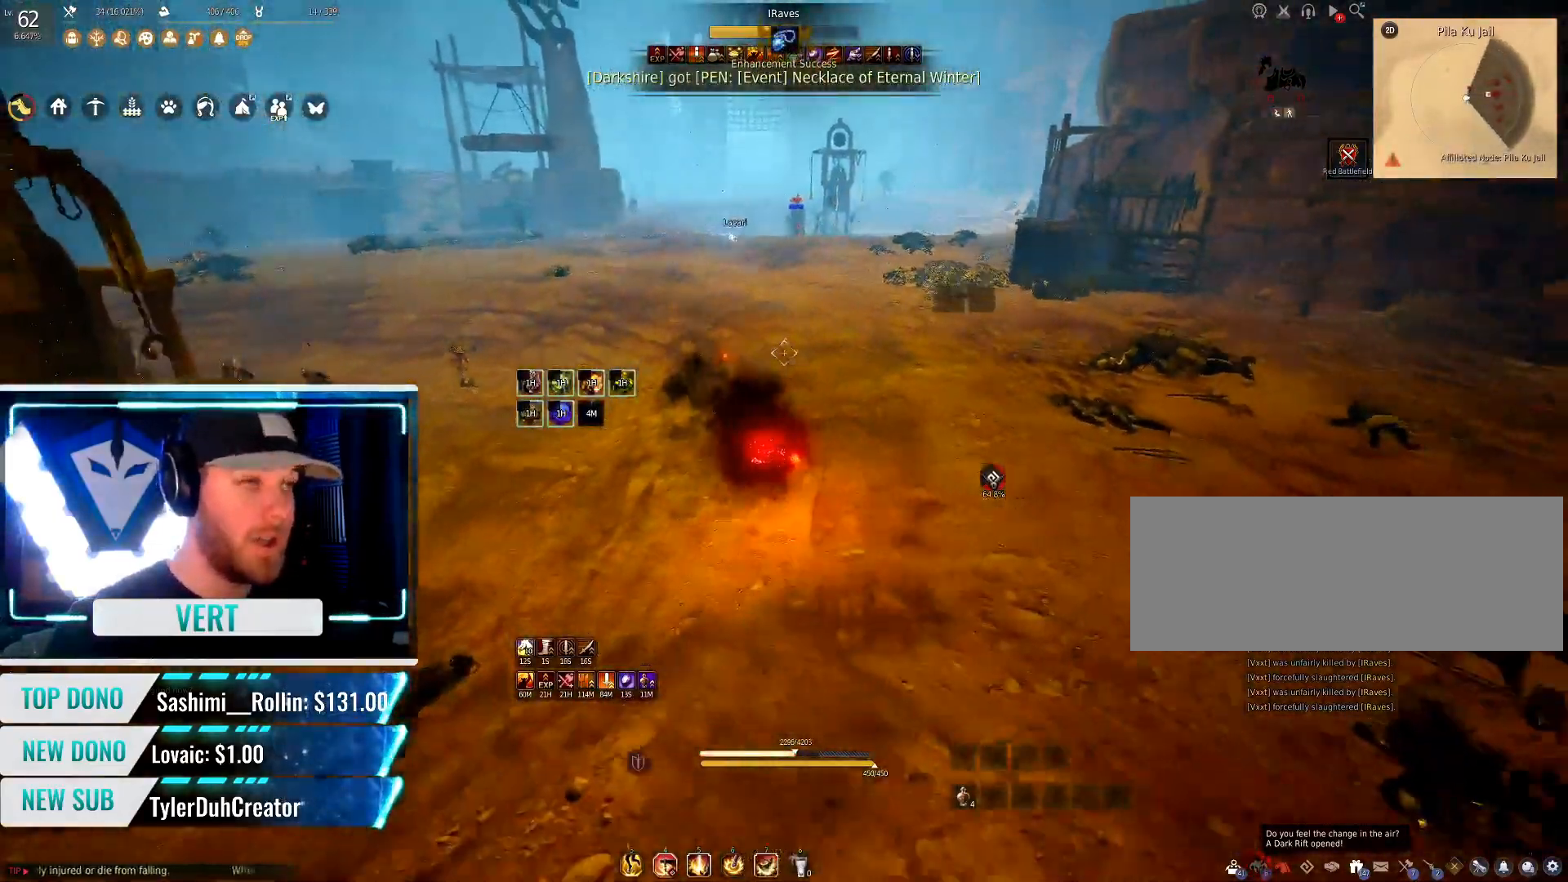
{"keys": ["s"], "mouse": [], "events": [[251, "d", "up"]]}
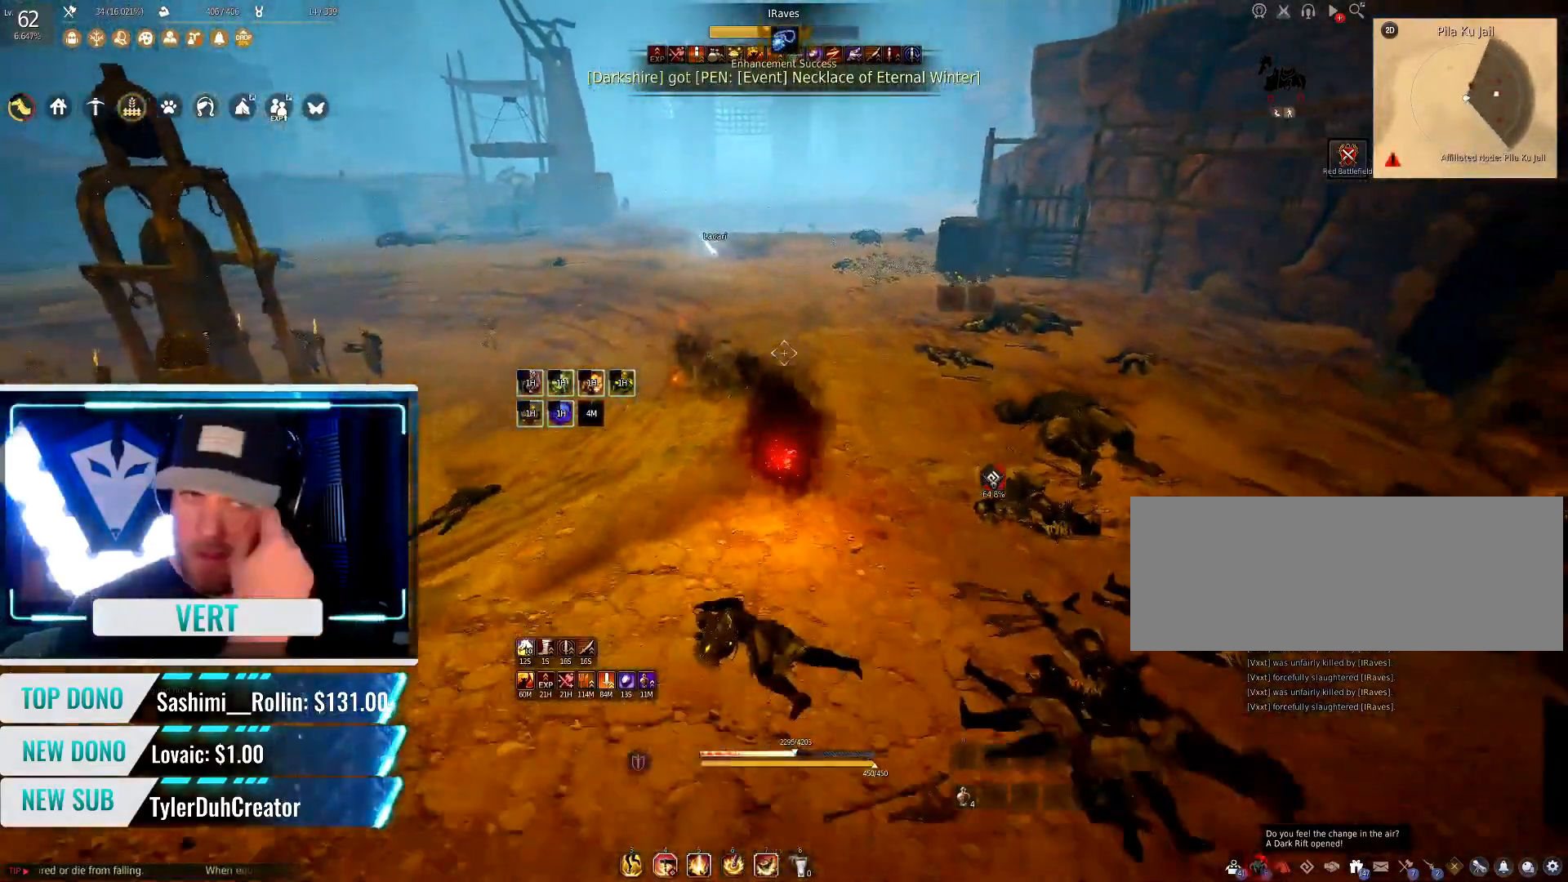
{"keys": ["a", "s"], "mouse": [], "events": [[317, "s", "up"], [450, "s", "down"], [467, "a", "down"]]}
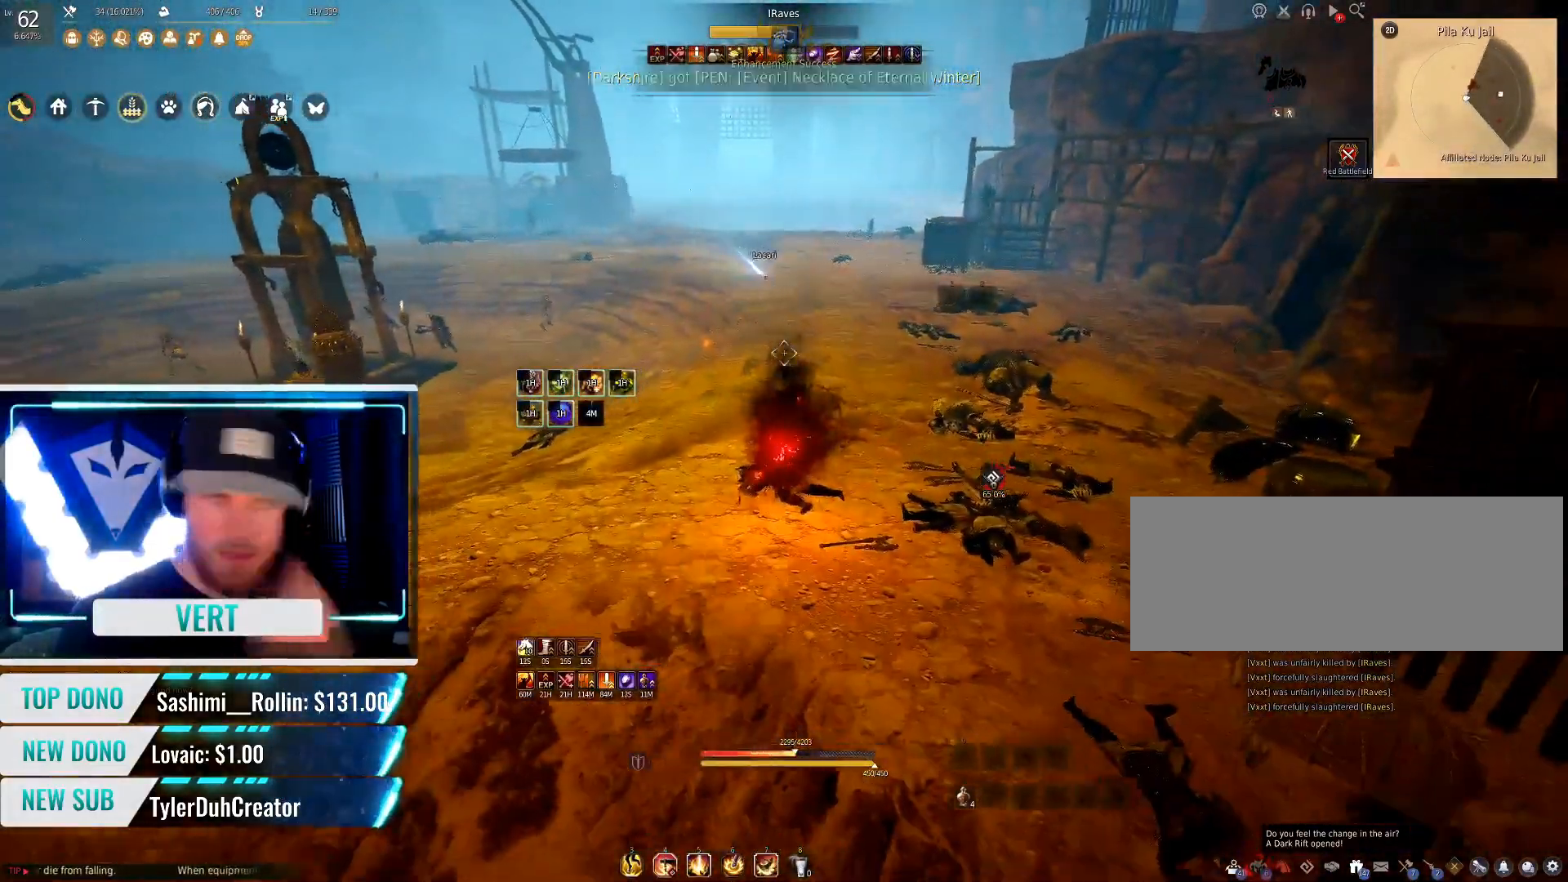
{"keys": ["a"], "mouse": [], "events": [[284, "a", "up"], [367, "s", "up"], [401, "a", "down"]]}
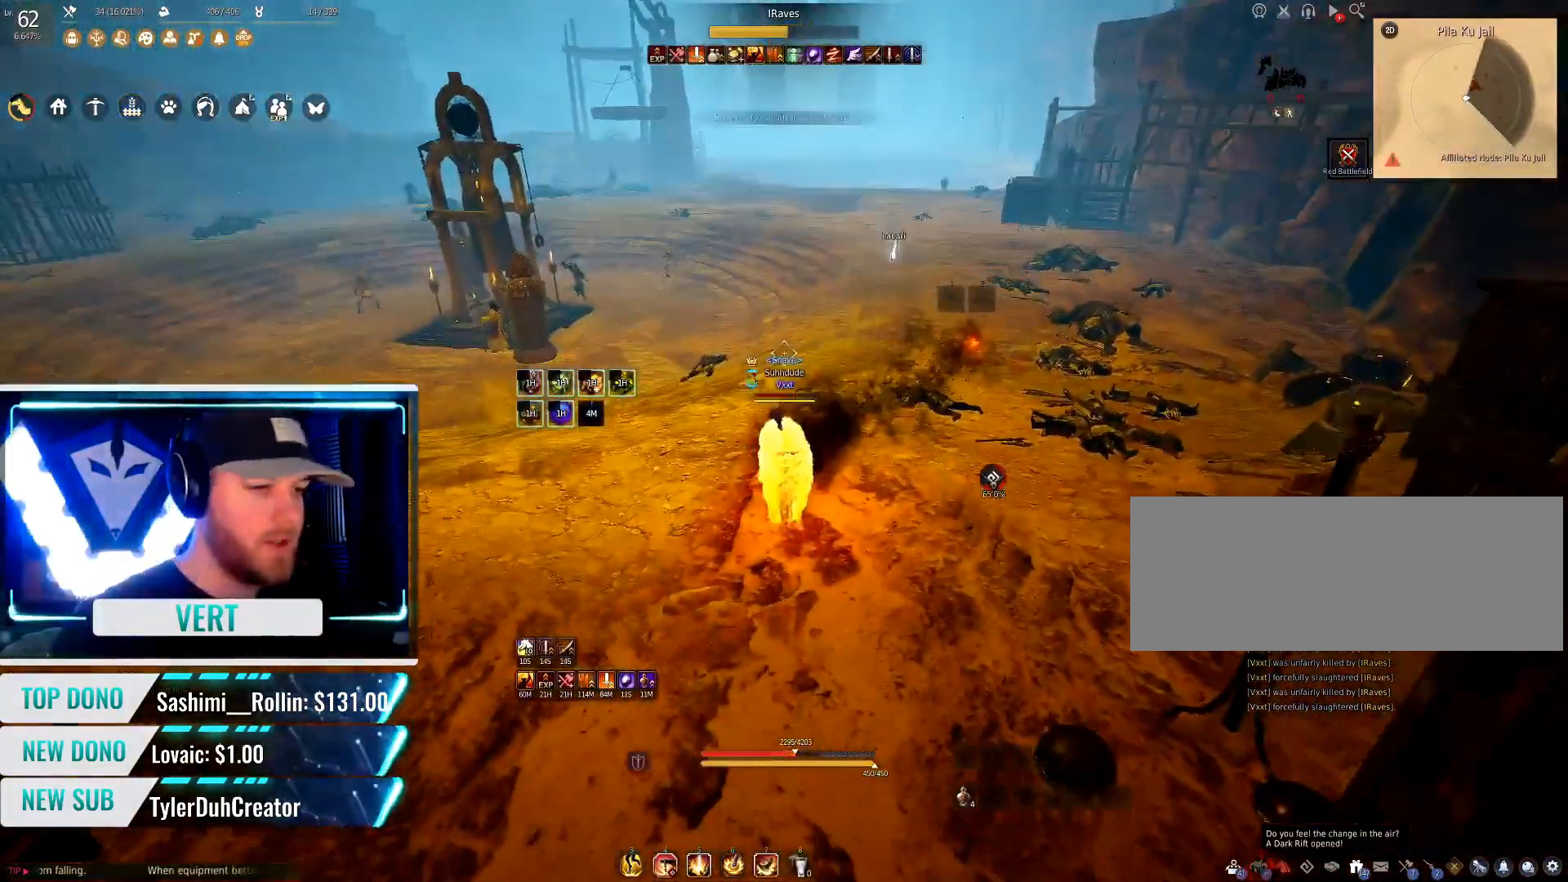
{"keys": [], "mouse": [], "events": [[150, "s", "down"], [350, "s", "up"], [417, "a", "up"]]}
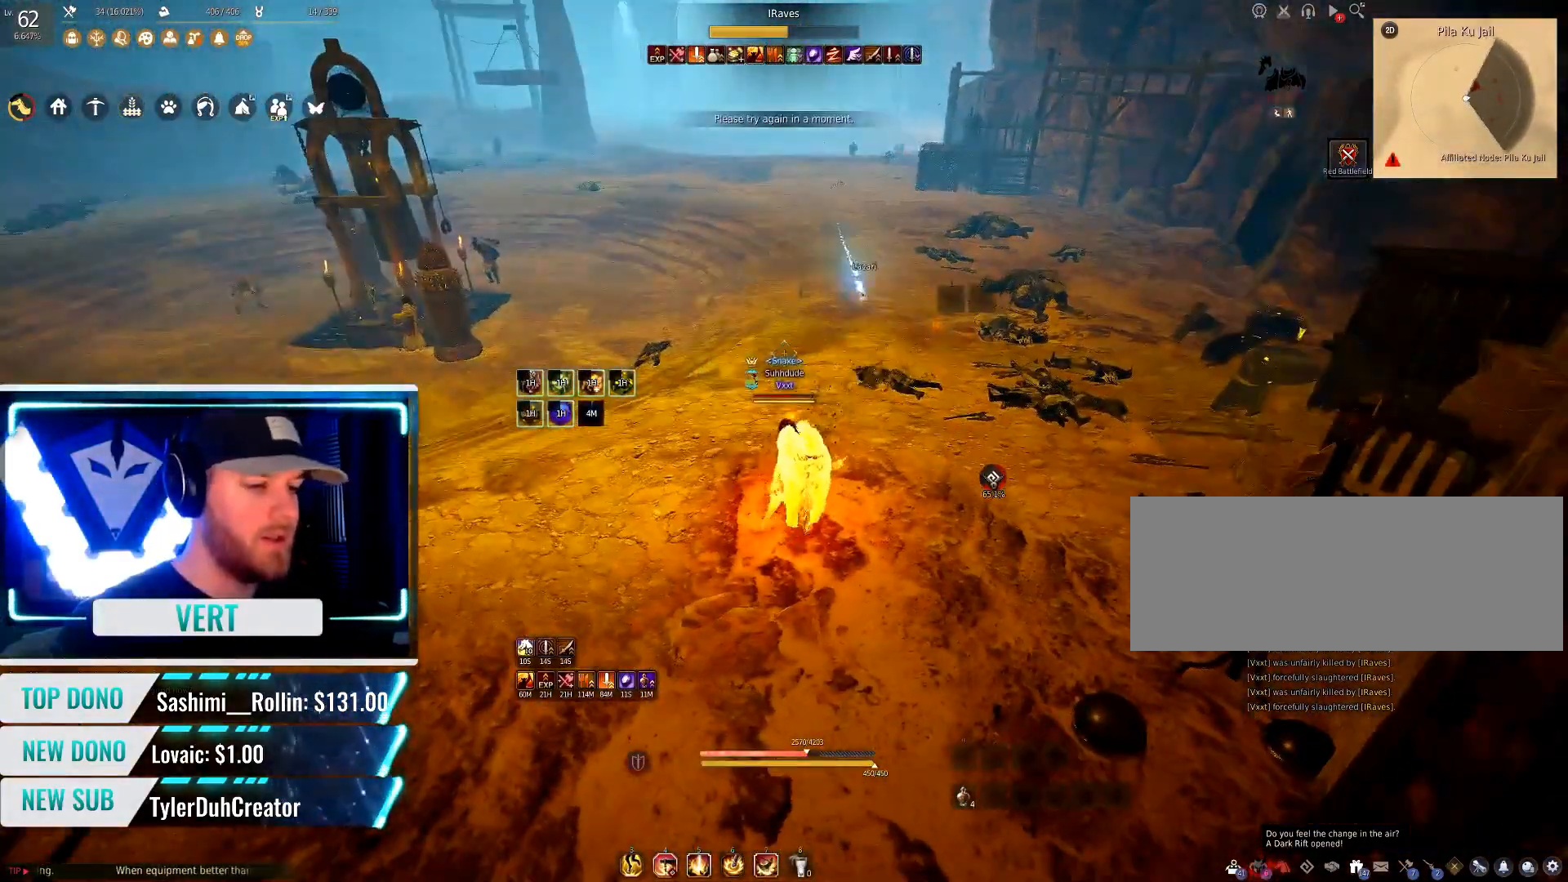
{"keys": [], "mouse": [], "events": []}